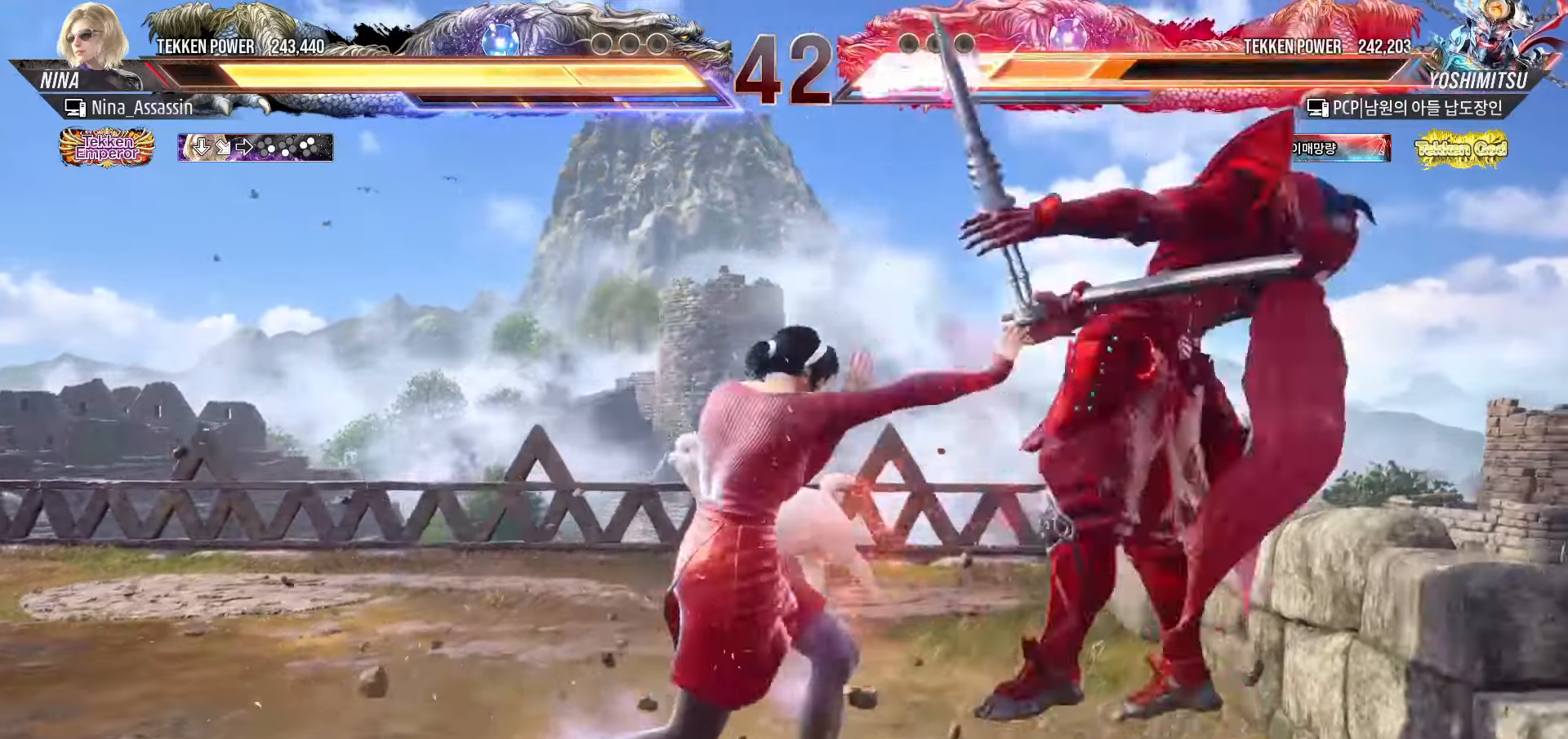
Gameplay with a controller (arcade stick); each line is a JSON object with the inputs held at the frame after it (dt_ms = milliseconds from this image to that frame). "events" lists button and stick changes between this image and that frame as [ms after this image, input, new state], when the widget could be followed in between. Not read: L3 R3.
{"dt_ms": 500, "buttons": ["L2"], "left_stick": "left", "events": [[150, "left_stick", "right"], [200, "left_stick", "center"], [350, "left_stick", "left"], [400, "L2", "down"], [433, "L2", "up"], [483, "L2", "down"]]}
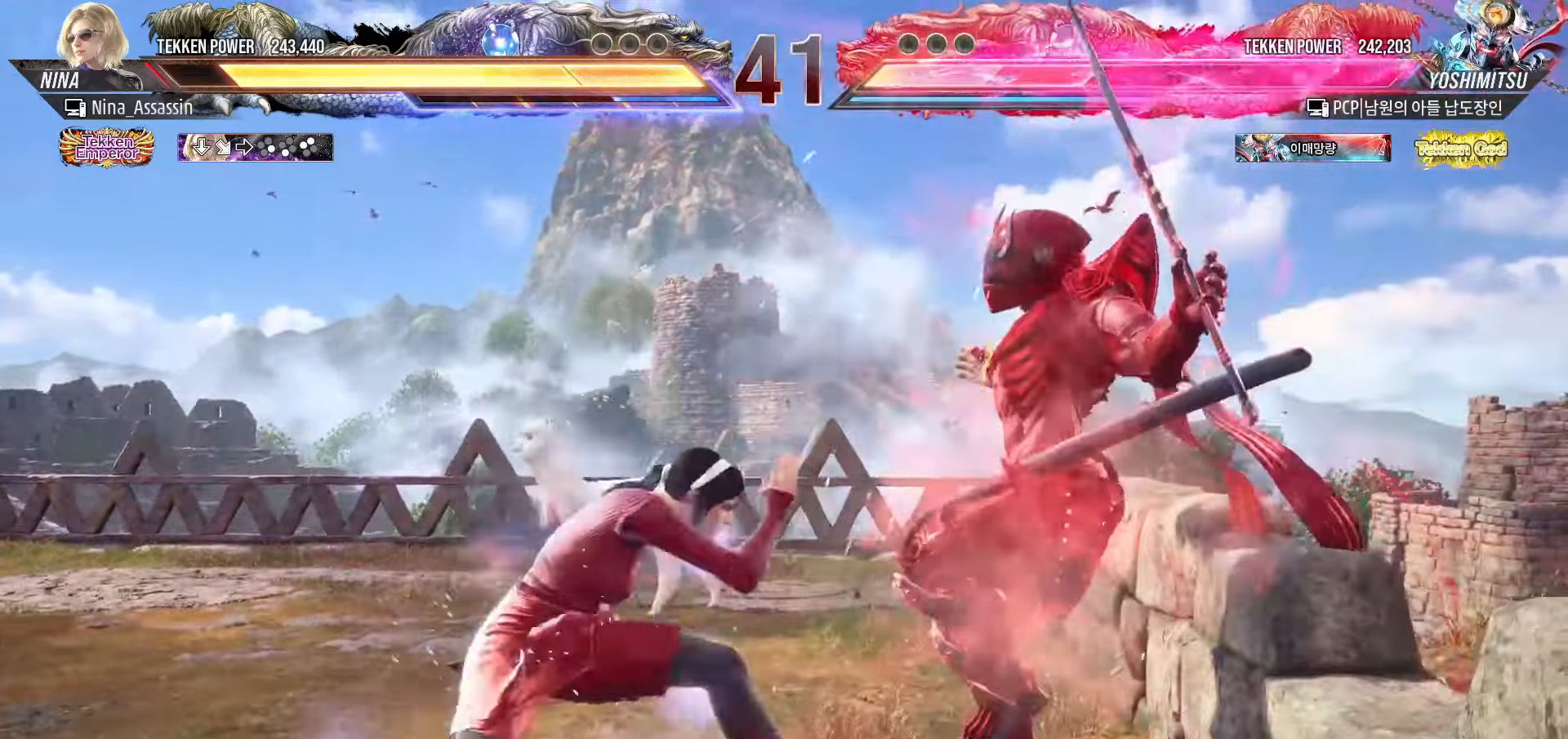
{"dt_ms": 500, "buttons": [], "left_stick": "left", "events": [[33, "L2", "up"], [67, "L2", "down"], [100, "L2", "up"], [150, "L2", "down"], [200, "L2", "up"], [217, "L2", "down"], [267, "L2", "up"], [300, "L2", "down"], [417, "L2", "up"], [450, "L2", "down"], [483, "L2", "up"]]}
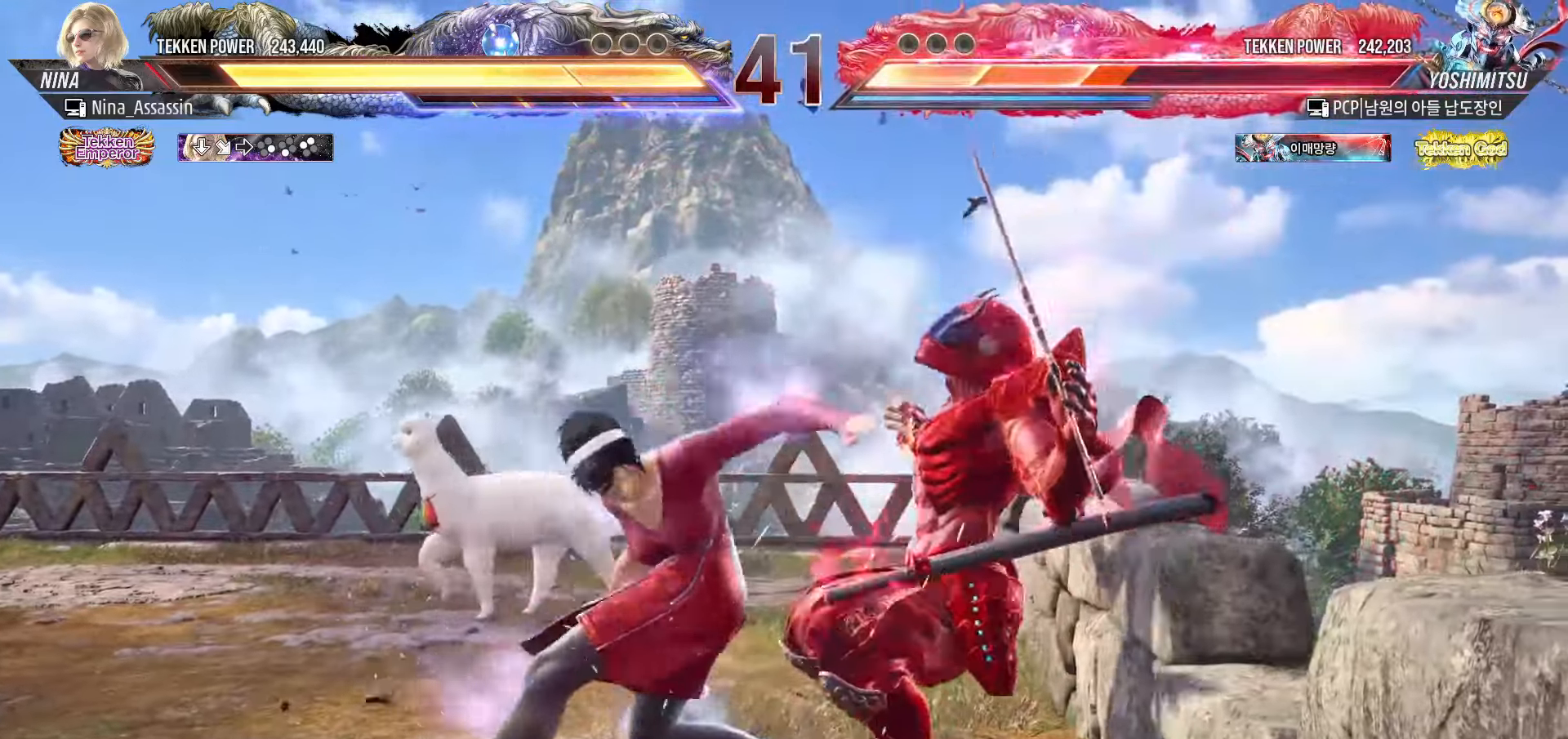
{"dt_ms": 500, "buttons": [], "left_stick": "center", "events": [[167, "left_stick", "center"]]}
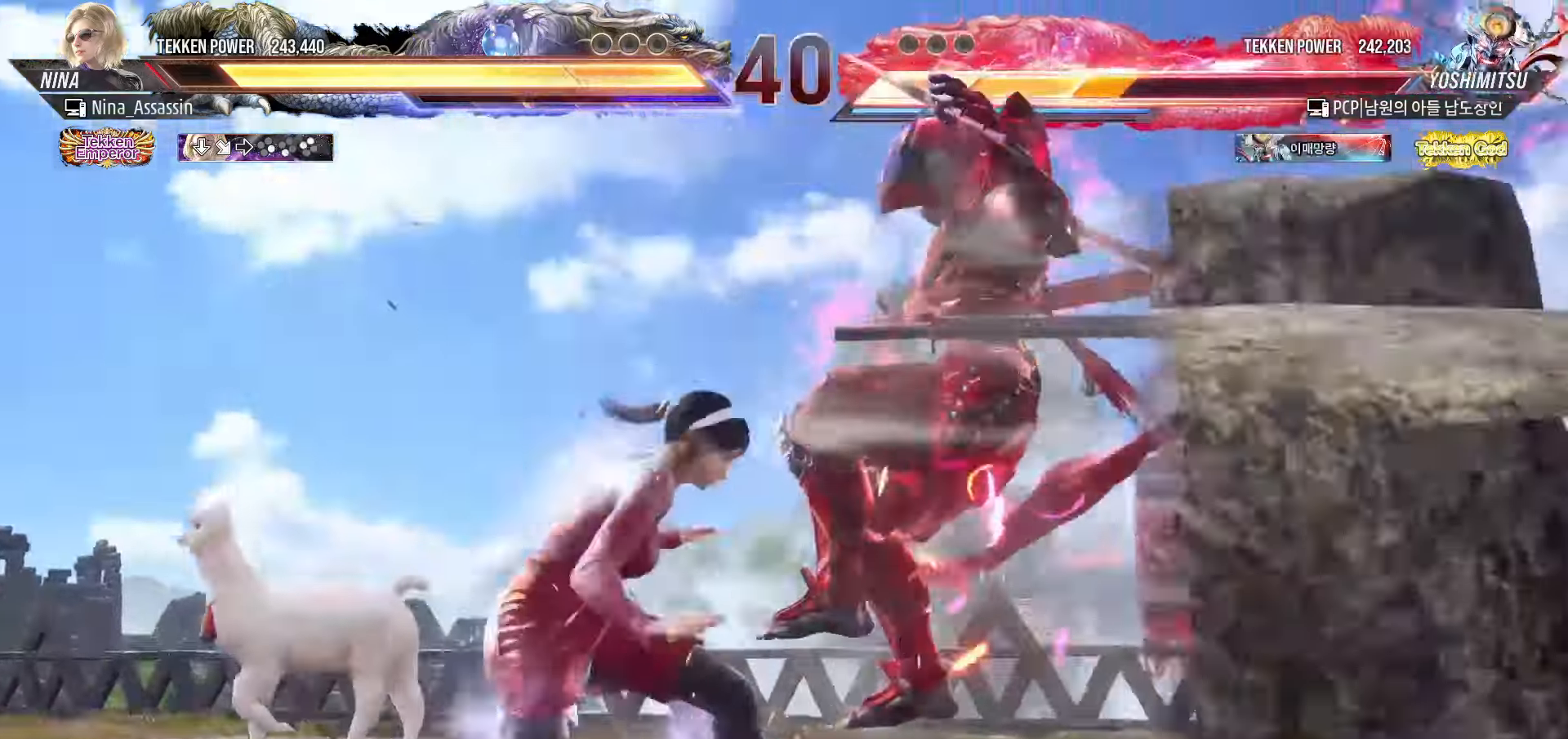
{"dt_ms": 500, "buttons": [], "left_stick": "center", "events": [[167, "left_stick", "up"], [250, "left_stick", "center"], [417, "SQUARE", "down"], [467, "SQUARE", "up"]]}
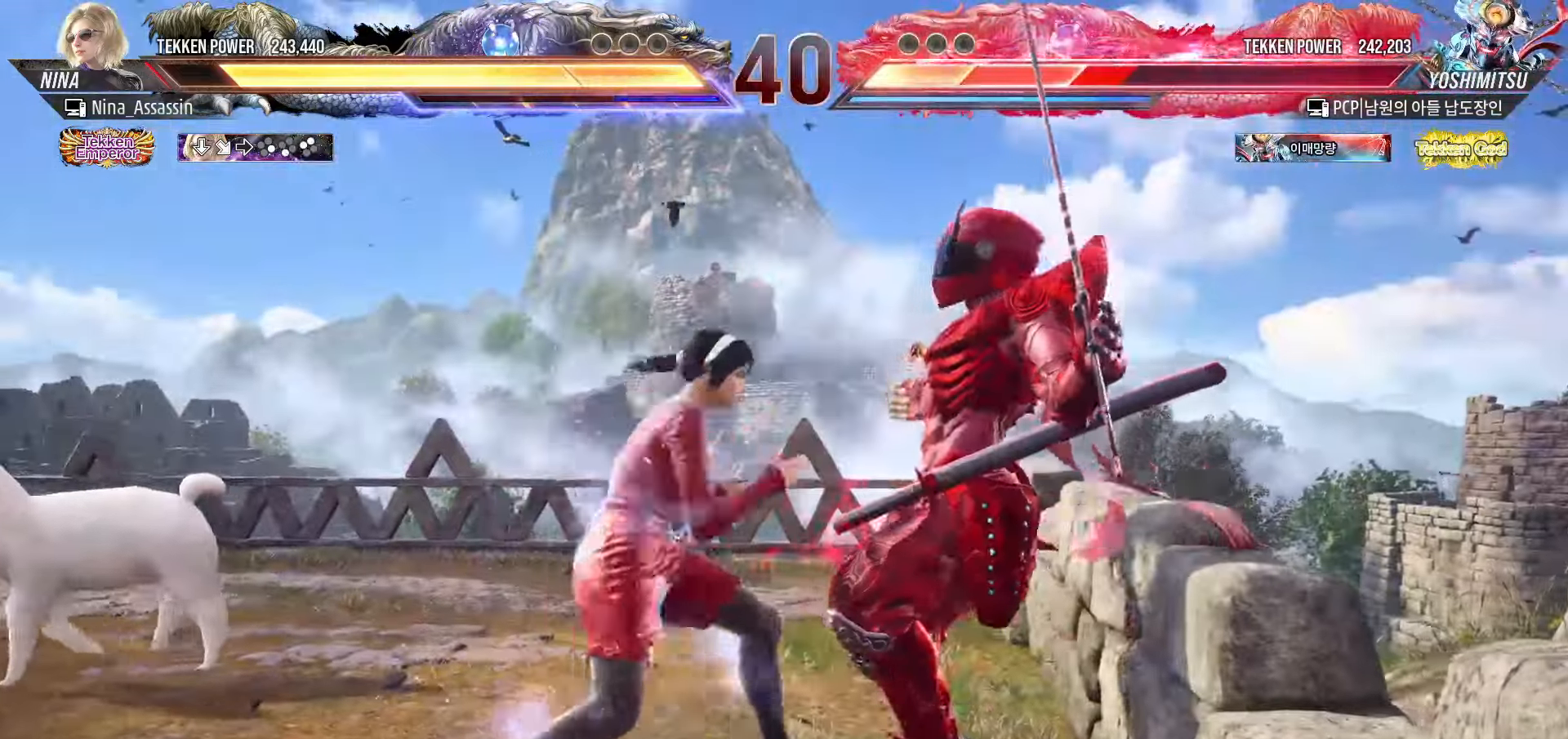
{"dt_ms": 500, "buttons": ["TRIANGLE"], "left_stick": "right", "events": [[100, "left_stick", "left"], [300, "left_stick", "up"], [367, "left_stick", "right"], [383, "SQUARE", "down"], [417, "SQUARE", "up"], [500, "TRIANGLE", "down"]]}
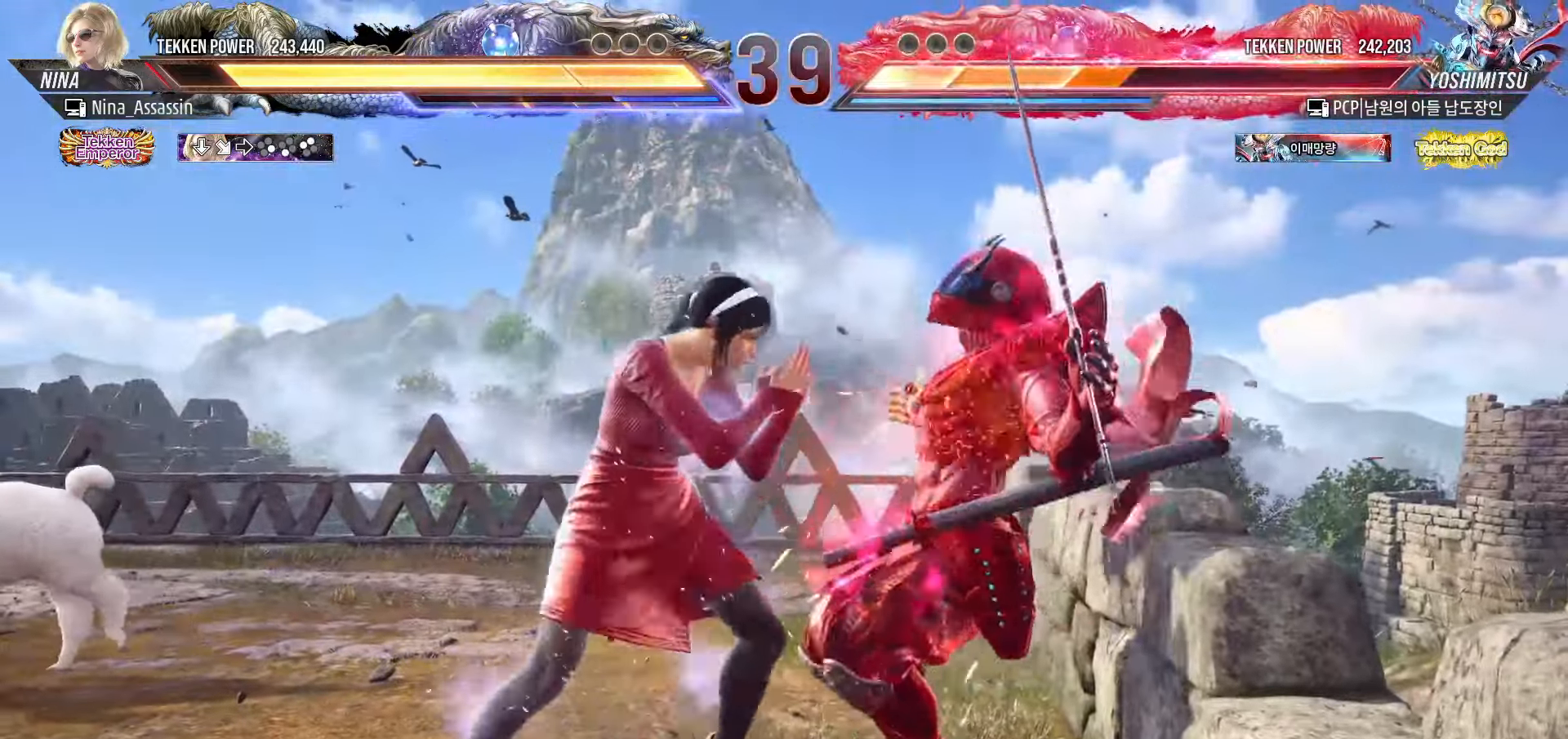
{"dt_ms": 500, "buttons": ["SQUARE", "TRIANGLE"], "left_stick": "right", "events": [[167, "SQUARE", "down"]]}
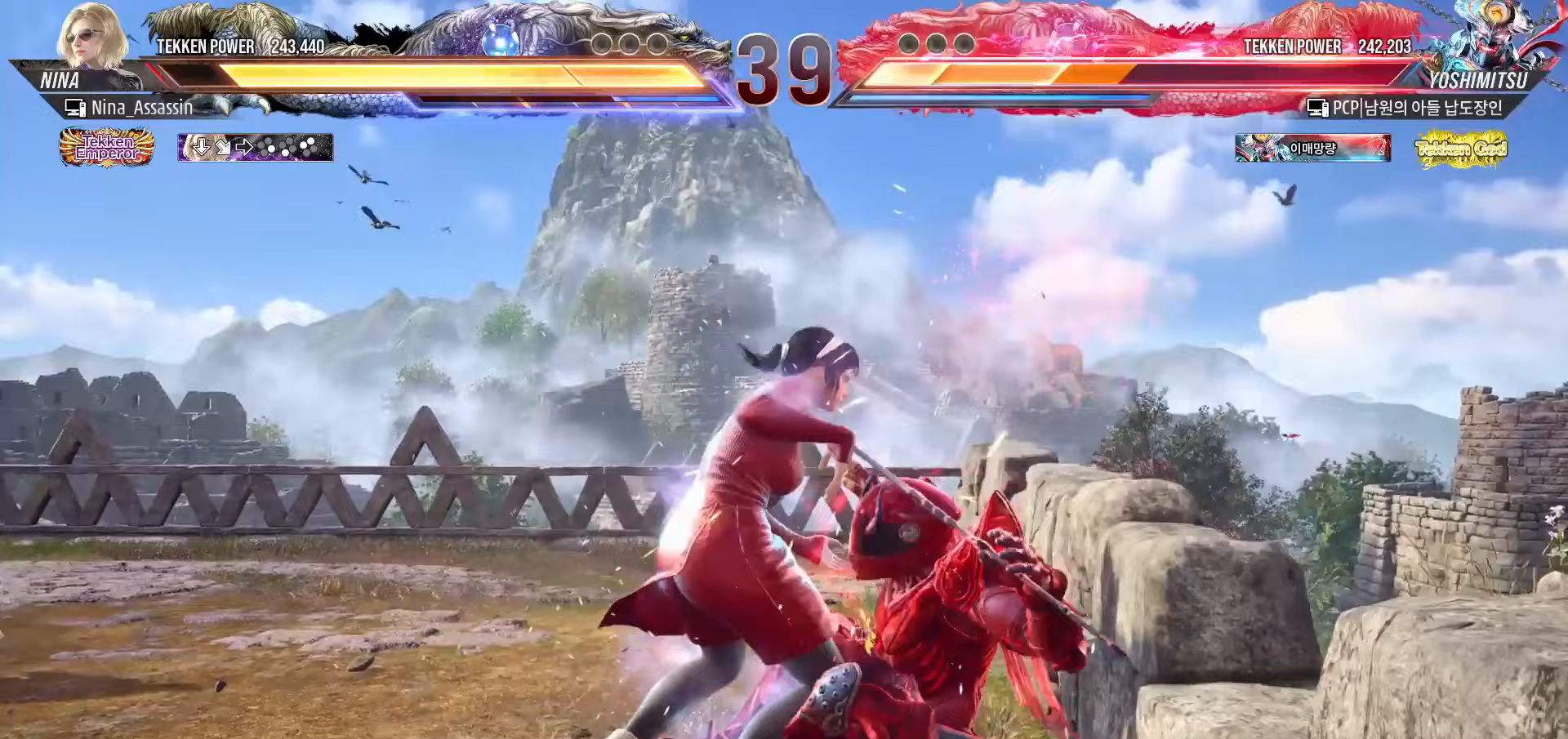
{"dt_ms": 1000, "buttons": [], "left_stick": "center"}
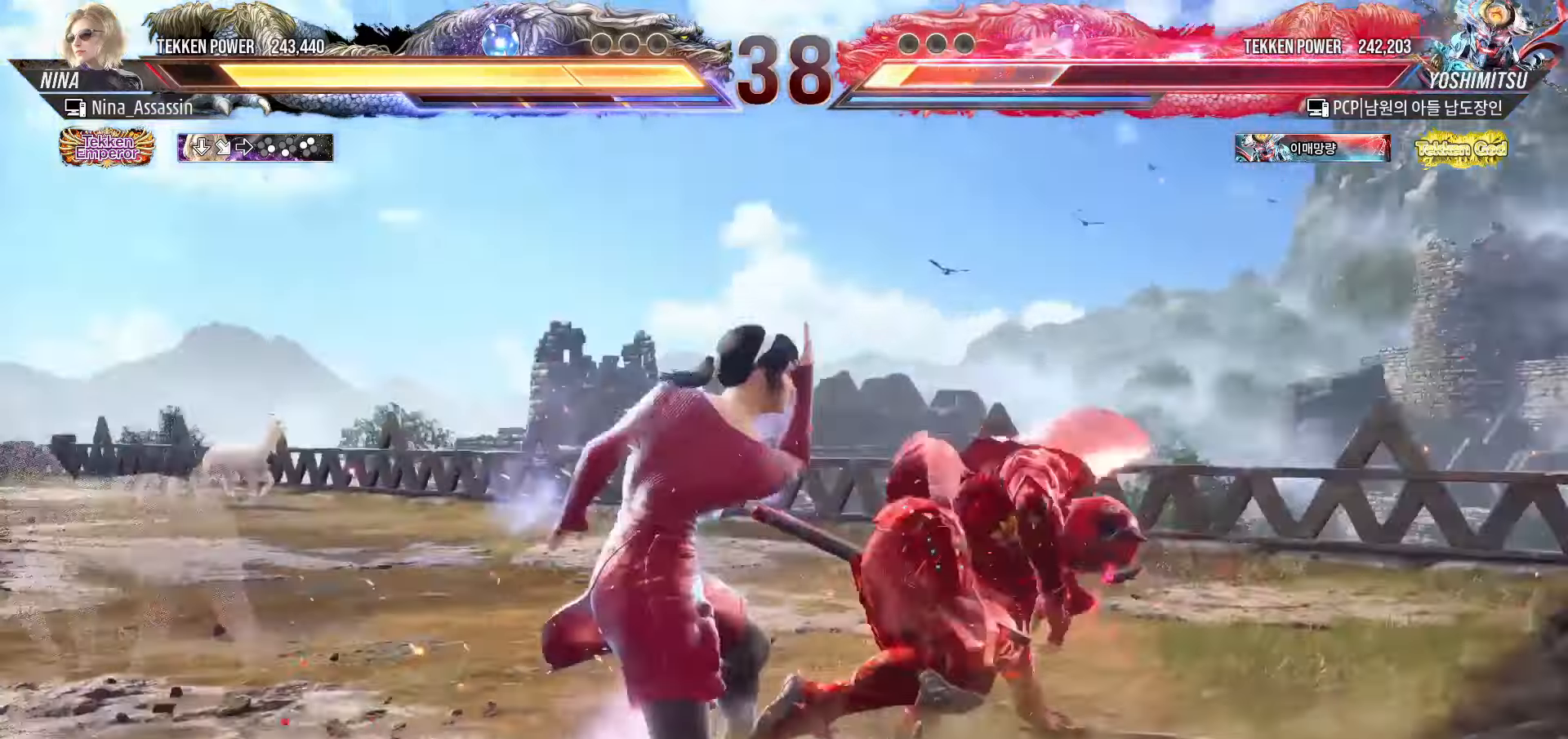
{"dt_ms": 500, "buttons": [], "left_stick": "center", "events": [[17, "left_stick", "left"], [183, "left_stick", "up"], [317, "left_stick", "down-left"], [350, "SQUARE", "down"], [350, "TRIANGLE", "down"], [400, "SQUARE", "up"], [400, "TRIANGLE", "up"], [467, "left_stick", "center"]]}
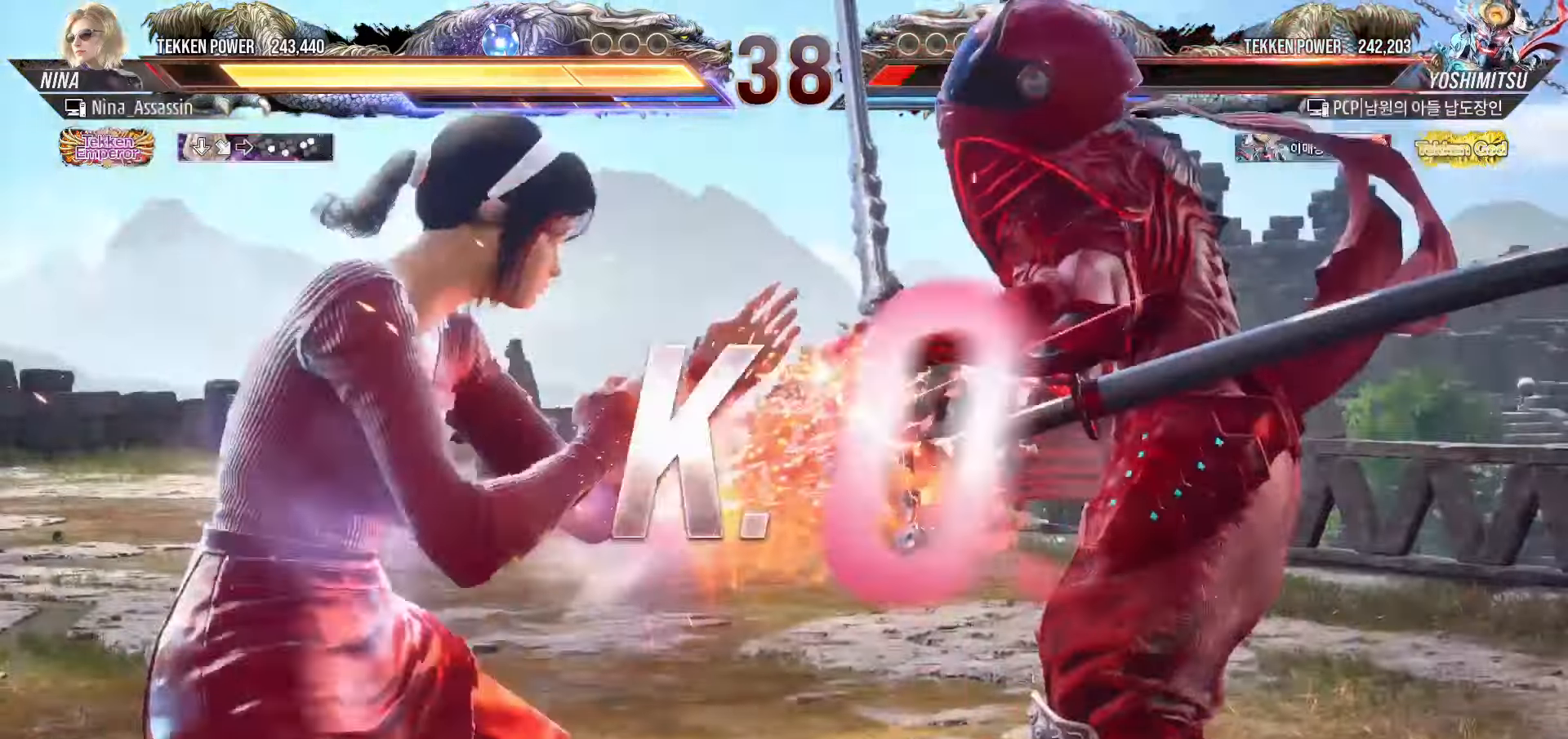
{"dt_ms": 500, "buttons": [], "left_stick": "center", "events": []}
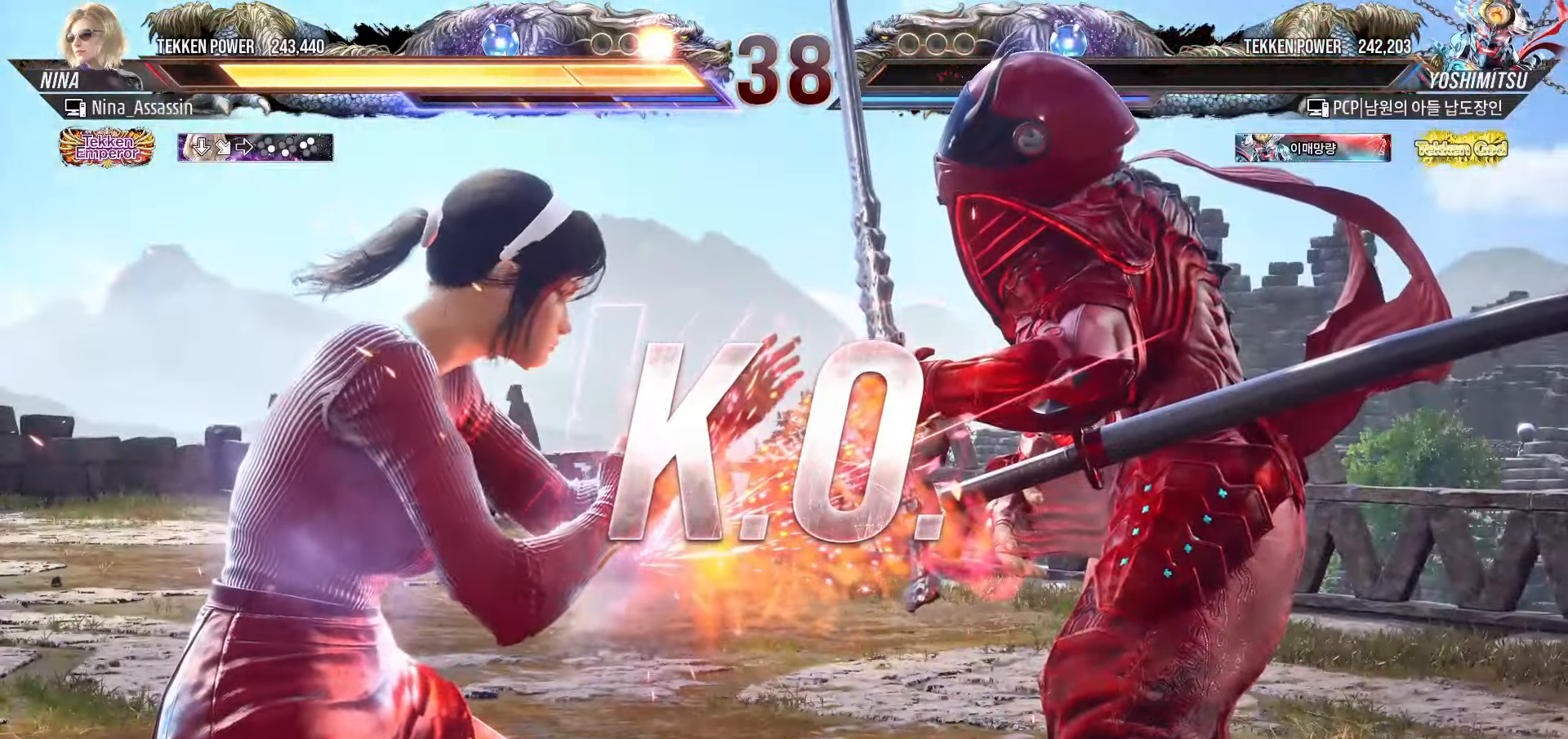
{"dt_ms": 500, "buttons": [], "left_stick": "center", "events": []}
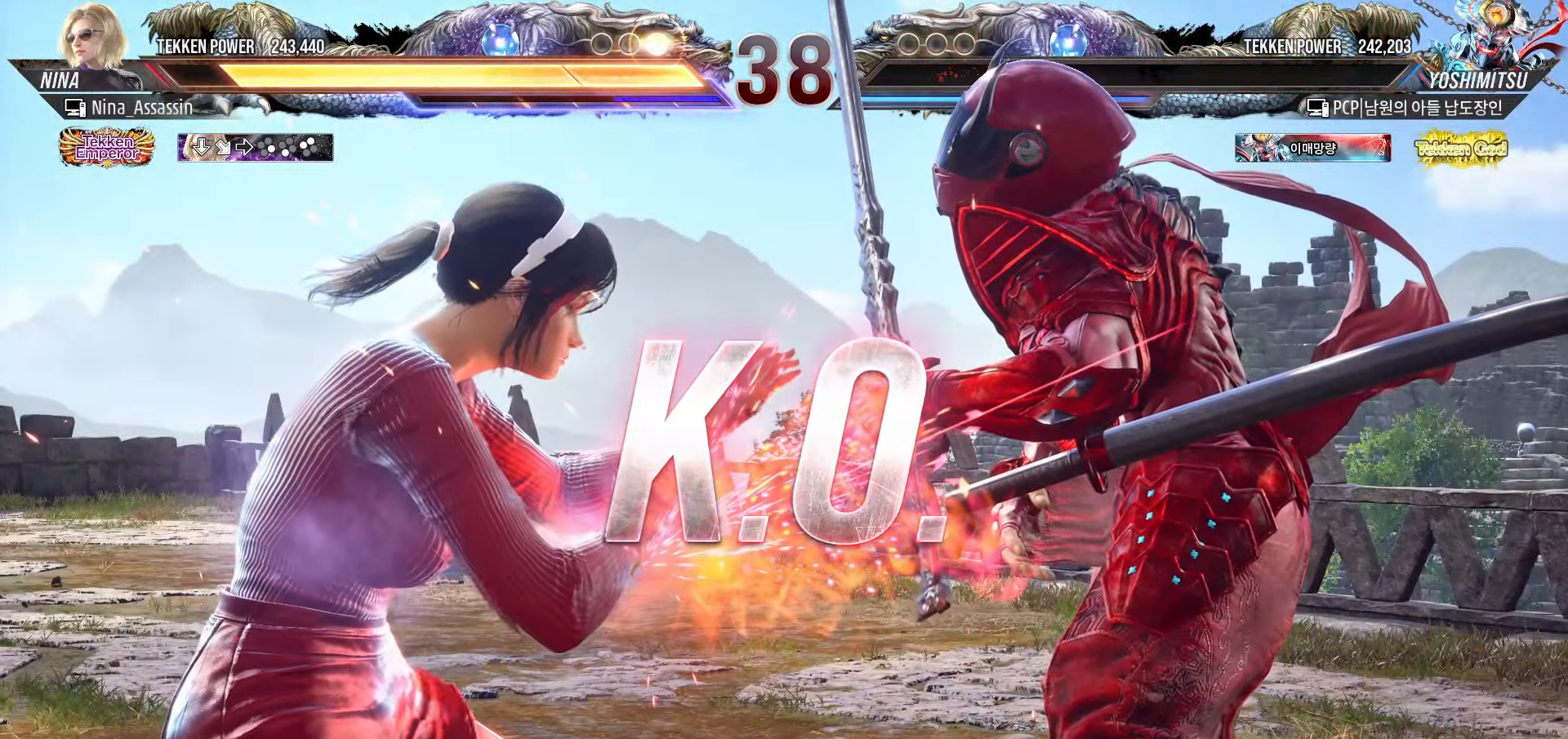
{"dt_ms": 500, "buttons": [], "left_stick": "center", "events": []}
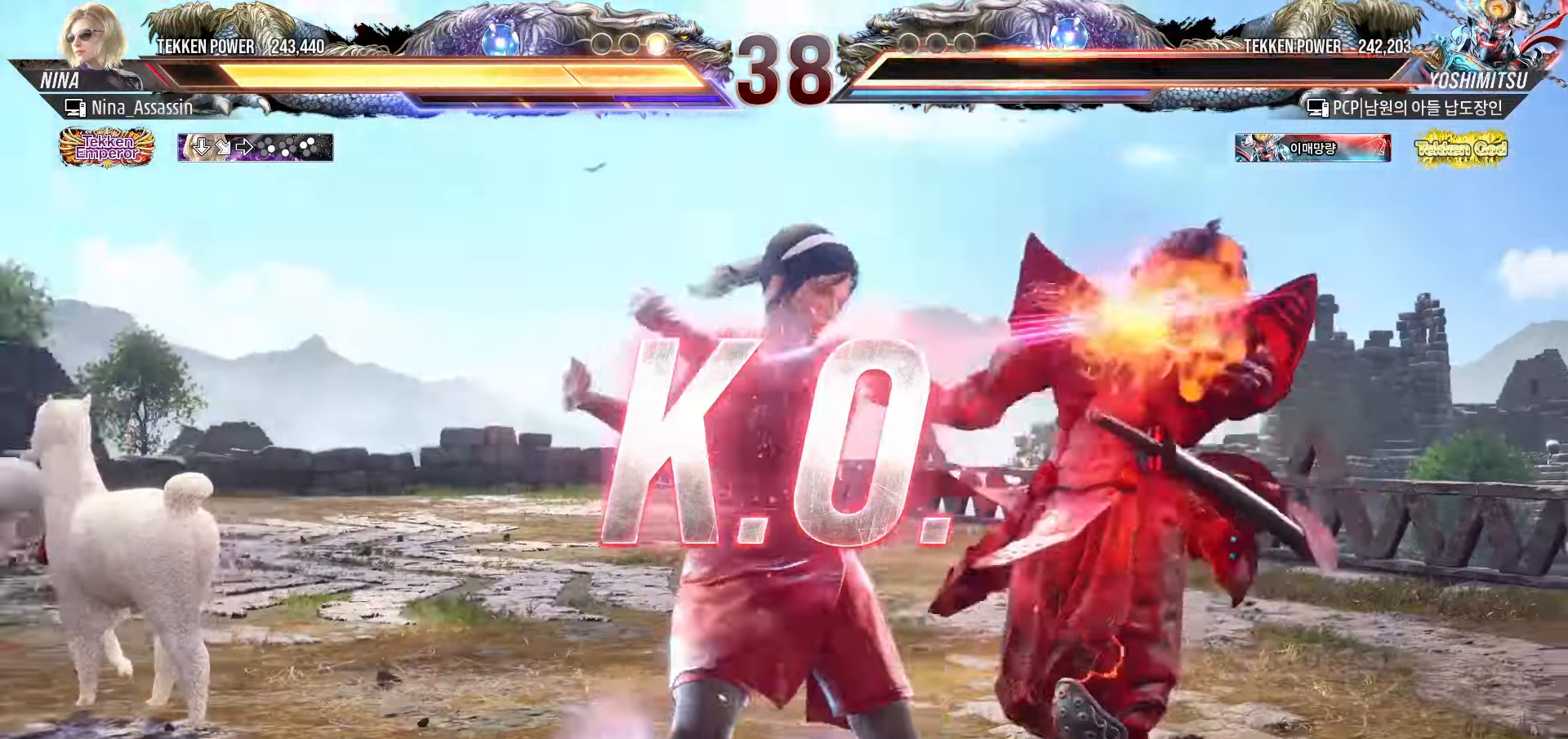
{"dt_ms": 500, "buttons": ["START"], "left_stick": "center", "events": [[17, "START", "down"], [83, "START", "up"], [150, "START", "down"], [233, "START", "up"], [283, "START", "down"], [367, "START", "up"], [417, "START", "down"]]}
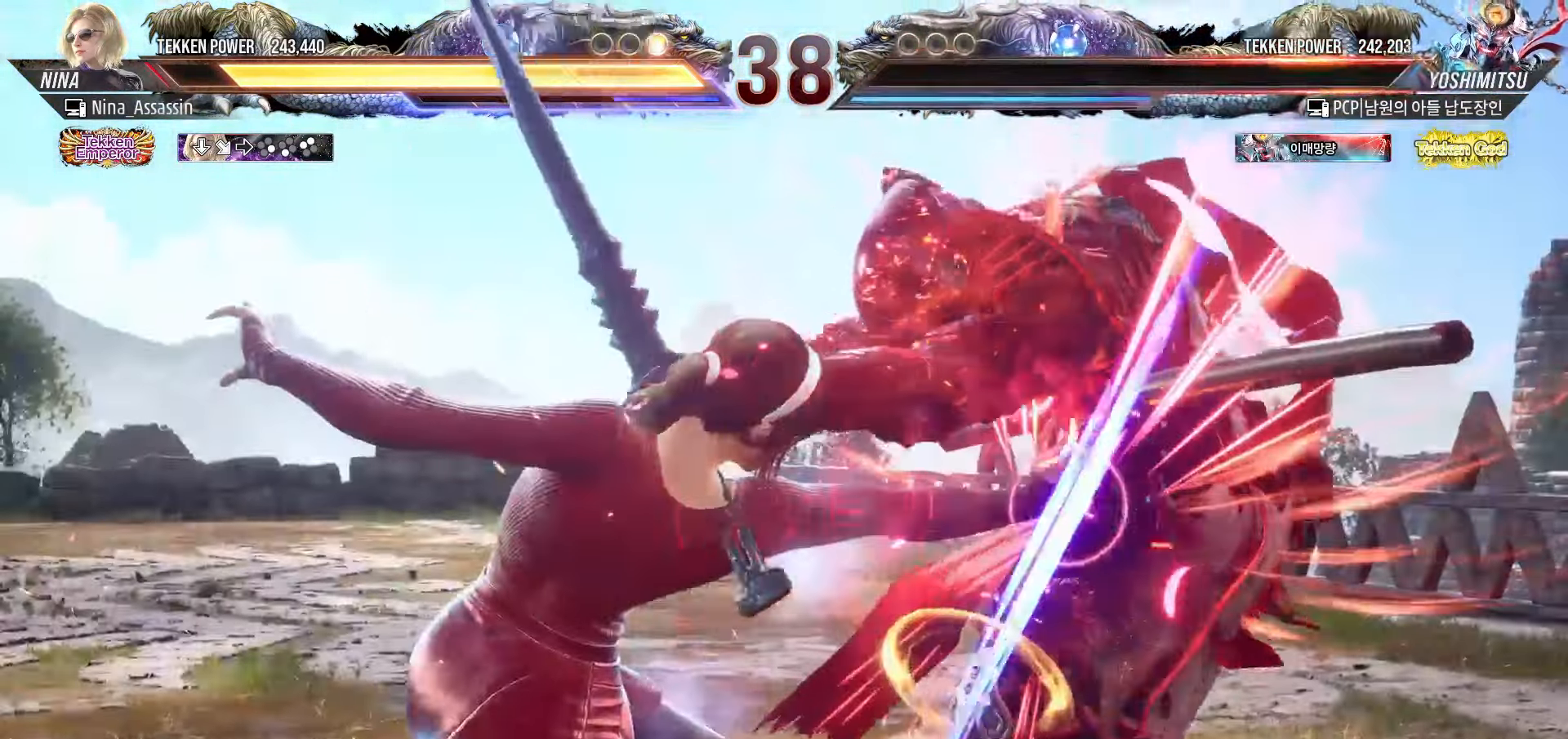
{"dt_ms": 500, "buttons": [], "left_stick": "center", "events": [[17, "START", "up"], [67, "START", "down"], [167, "START", "up"], [217, "START", "down"], [317, "START", "up"], [367, "START", "down"], [467, "START", "up"]]}
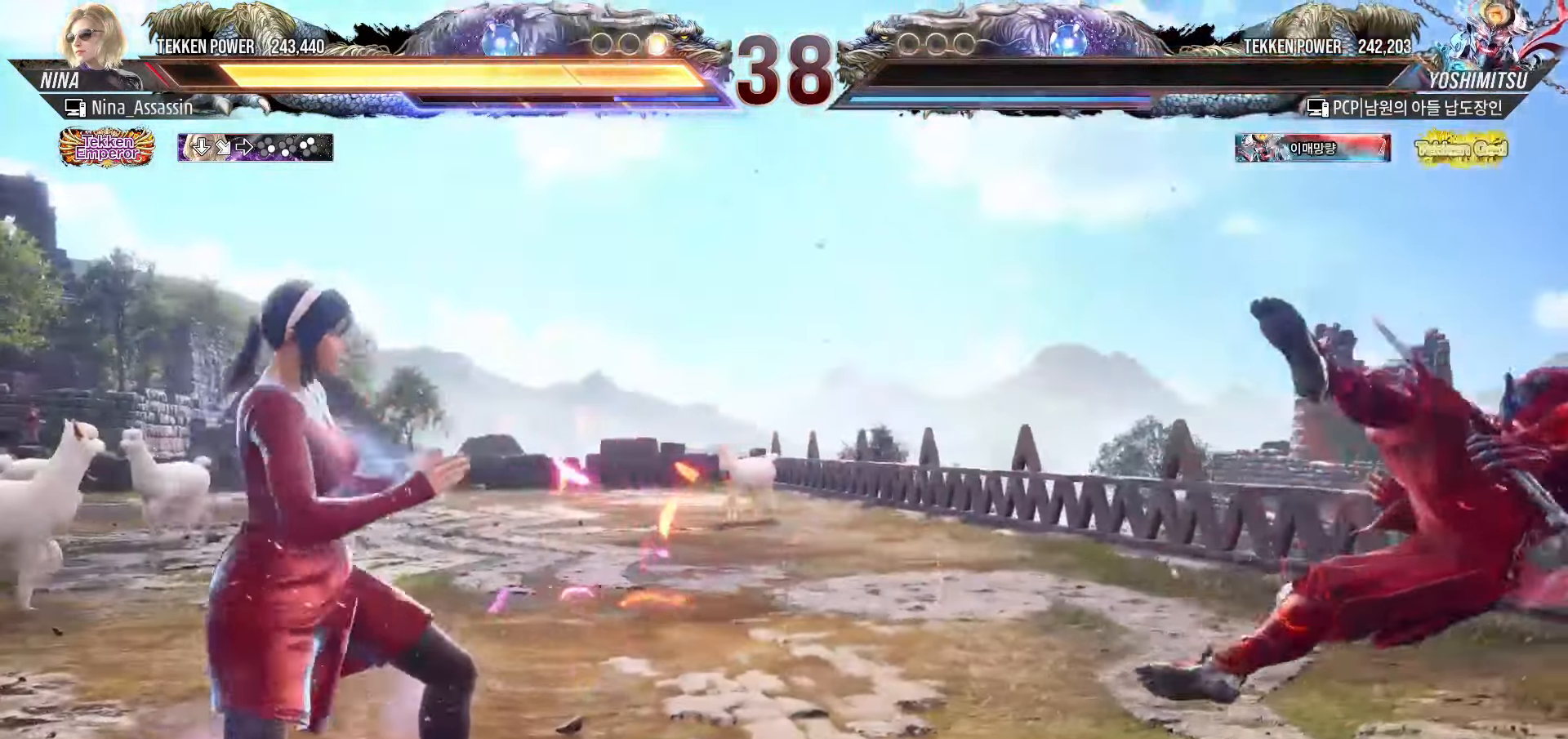
{"dt_ms": 500, "buttons": ["START"], "left_stick": "center", "events": [[17, "START", "down"], [117, "START", "up"], [183, "START", "down"], [267, "START", "up"], [317, "START", "down"], [417, "START", "up"], [467, "START", "down"]]}
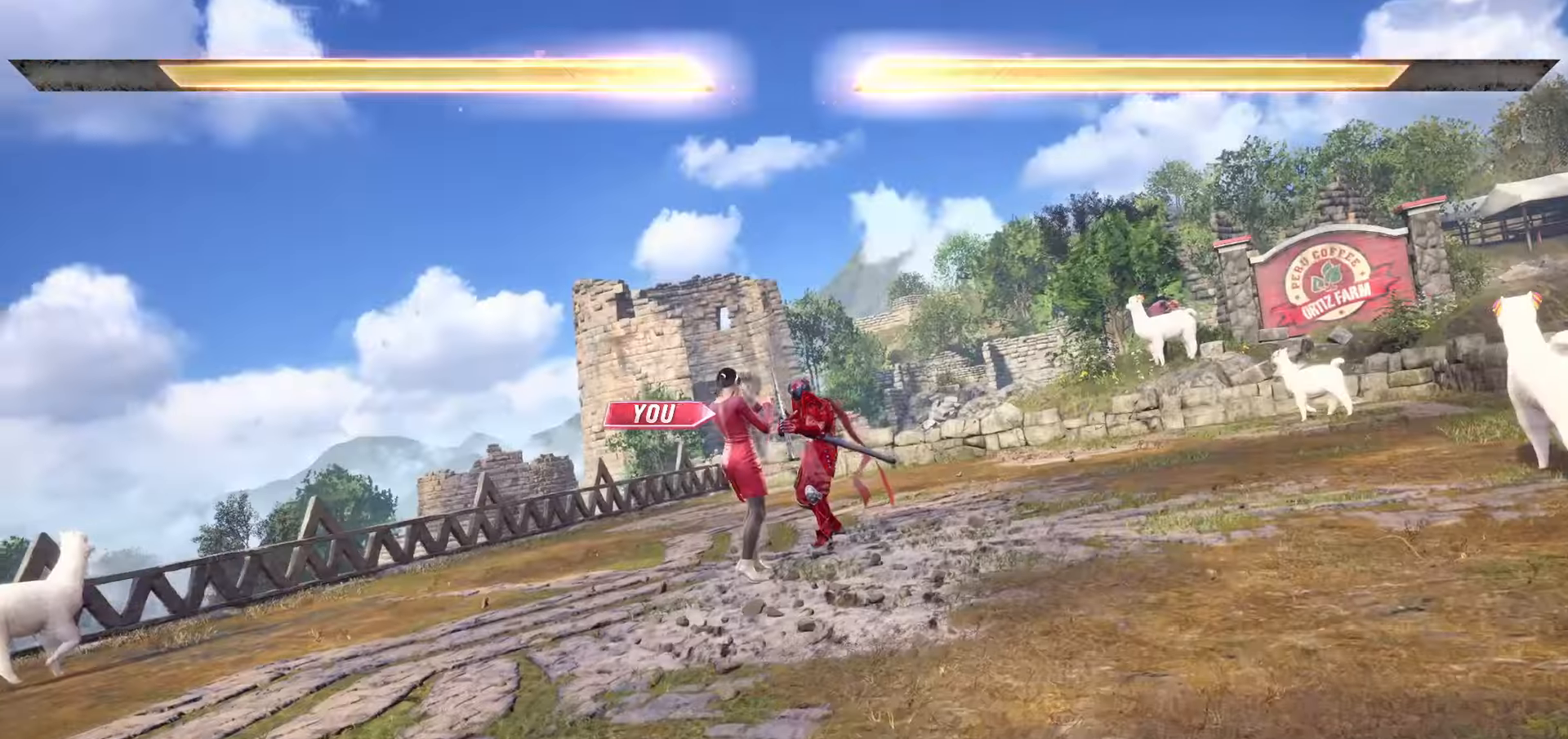
{"dt_ms": 500, "buttons": ["START"], "left_stick": "center", "events": [[83, "START", "up"], [133, "START", "down"], [233, "START", "up"], [283, "START", "down"], [383, "START", "up"], [450, "START", "down"]]}
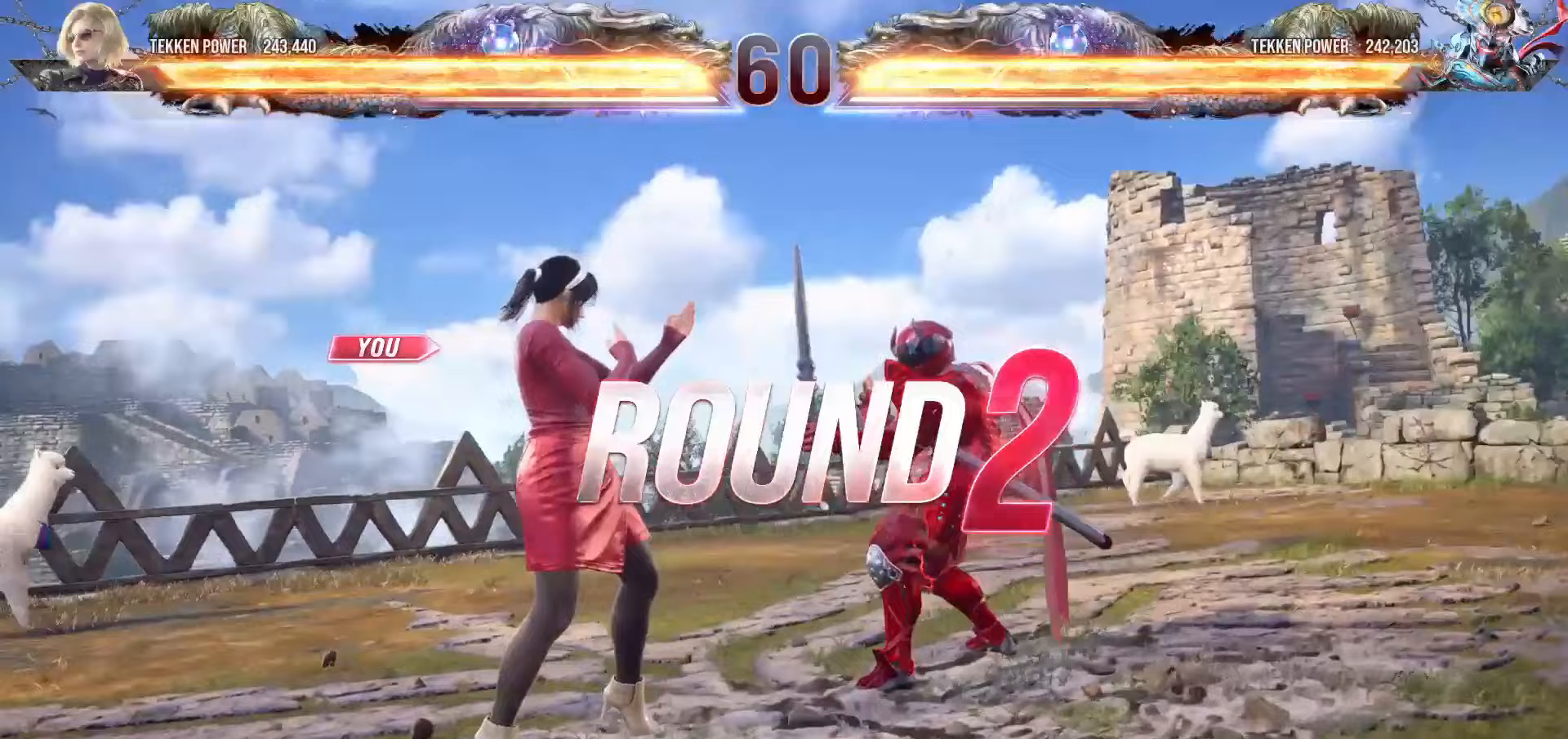
{"dt_ms": 500, "buttons": ["START"], "left_stick": "center", "events": [[50, "START", "up"], [83, "START", "down"], [200, "START", "up"], [250, "START", "down"], [367, "START", "up"], [417, "START", "down"]]}
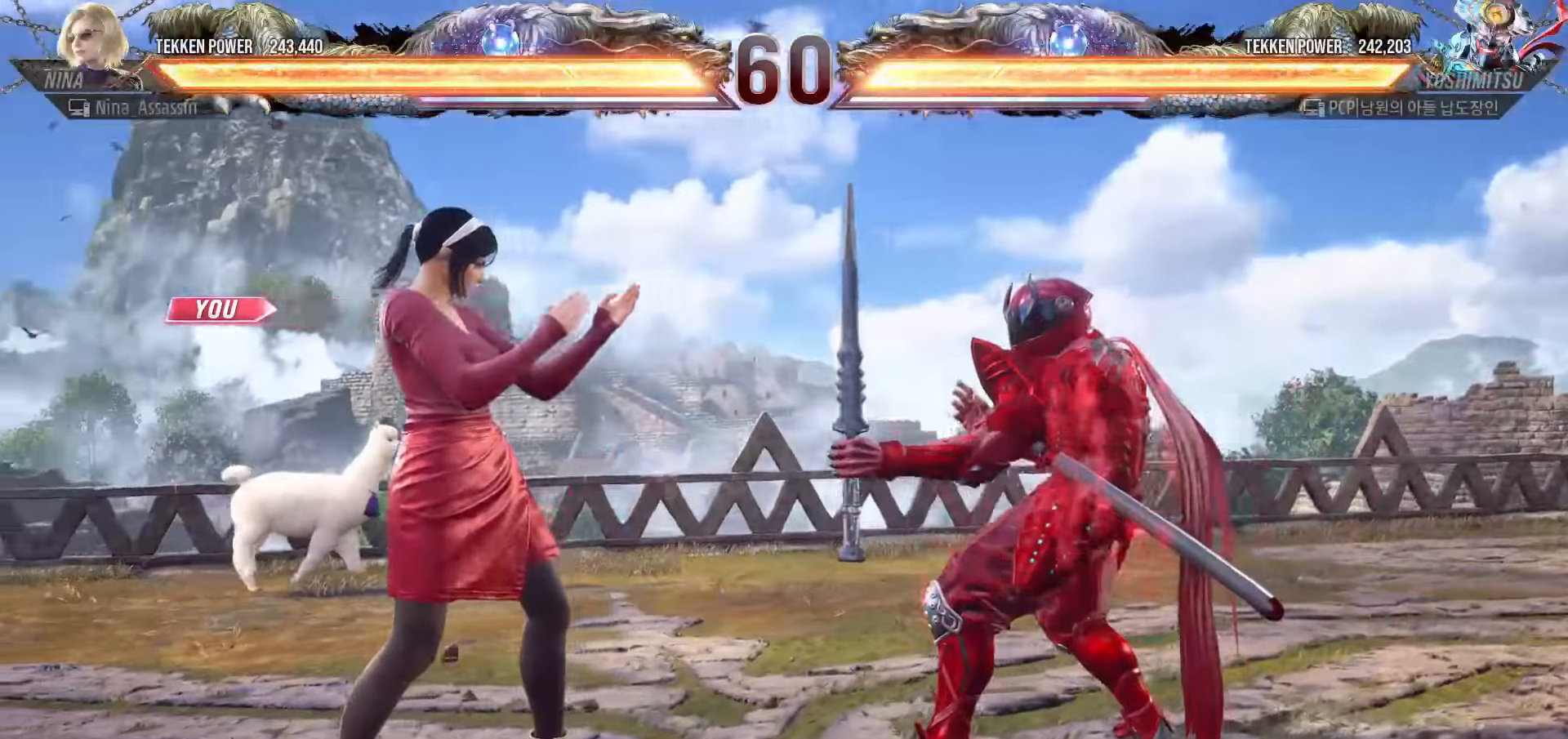
{"dt_ms": 500, "buttons": [], "left_stick": "center", "events": [[17, "START", "up"], [83, "START", "down"], [183, "START", "up"], [233, "START", "down"], [333, "START", "up"], [367, "START", "down"], [483, "START", "up"]]}
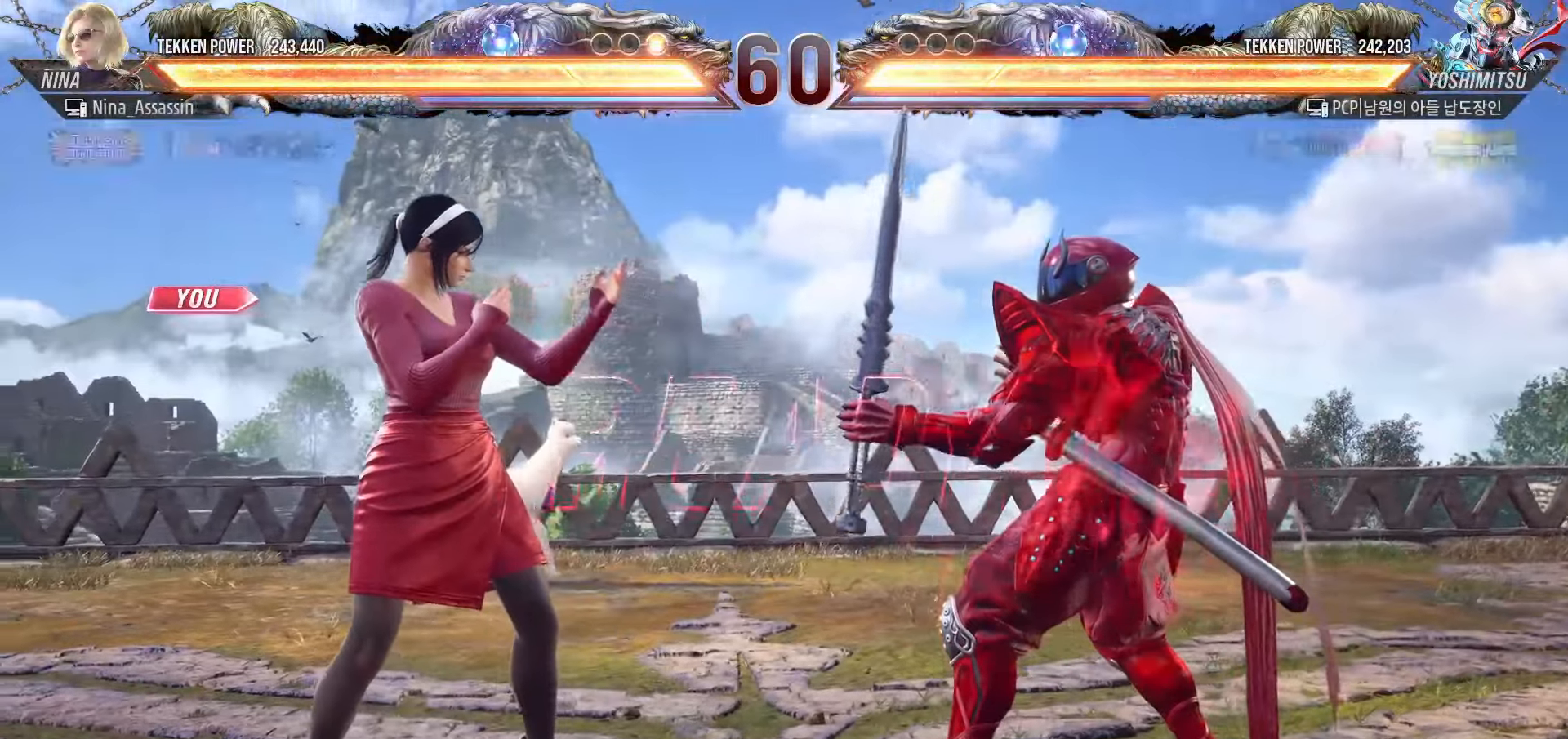
{"dt_ms": 500, "buttons": [], "left_stick": "center", "events": [[33, "START", "down"], [133, "START", "up"], [183, "START", "down"], [283, "START", "up"], [333, "START", "down"], [417, "START", "up"]]}
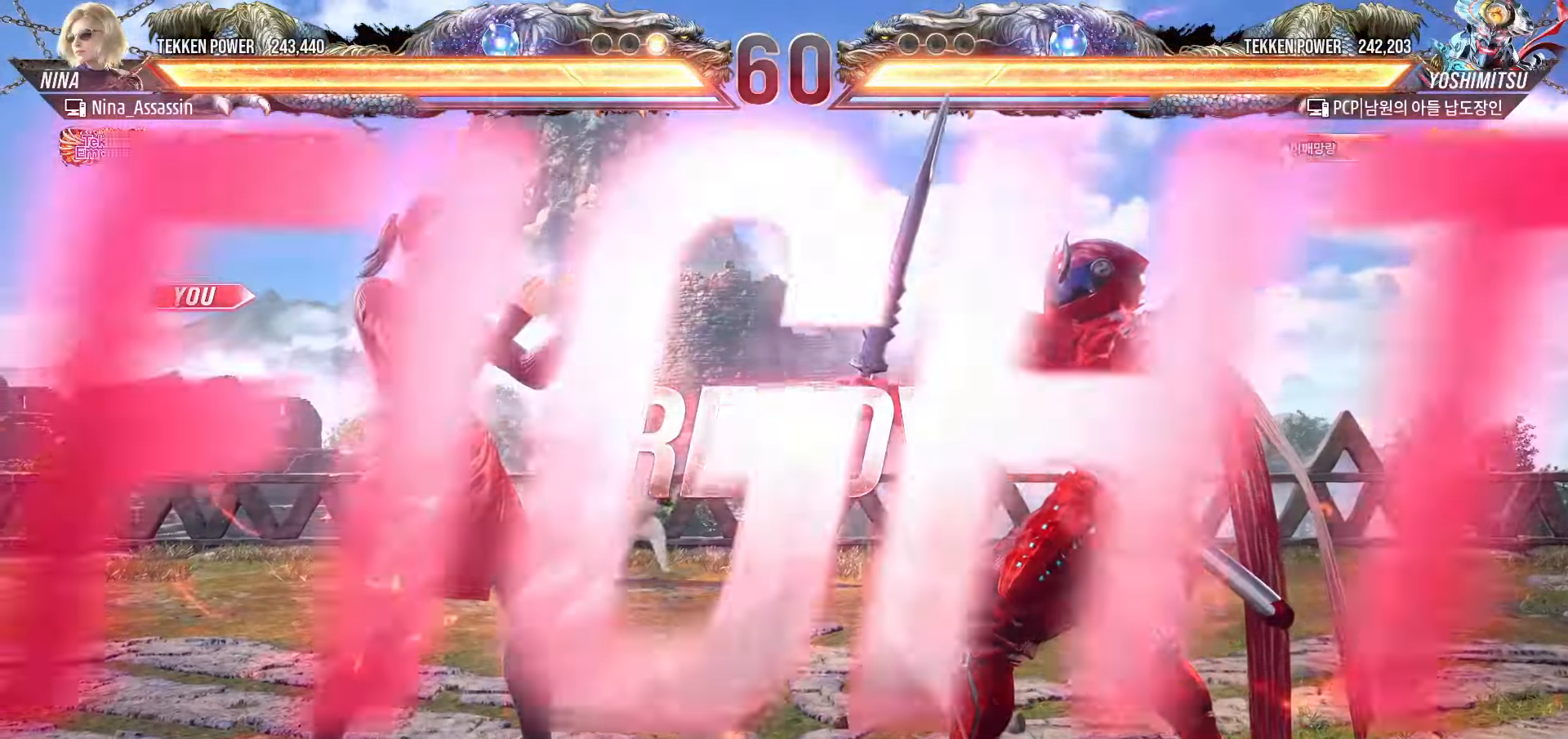
{"dt_ms": 500, "buttons": [], "left_stick": "center", "events": []}
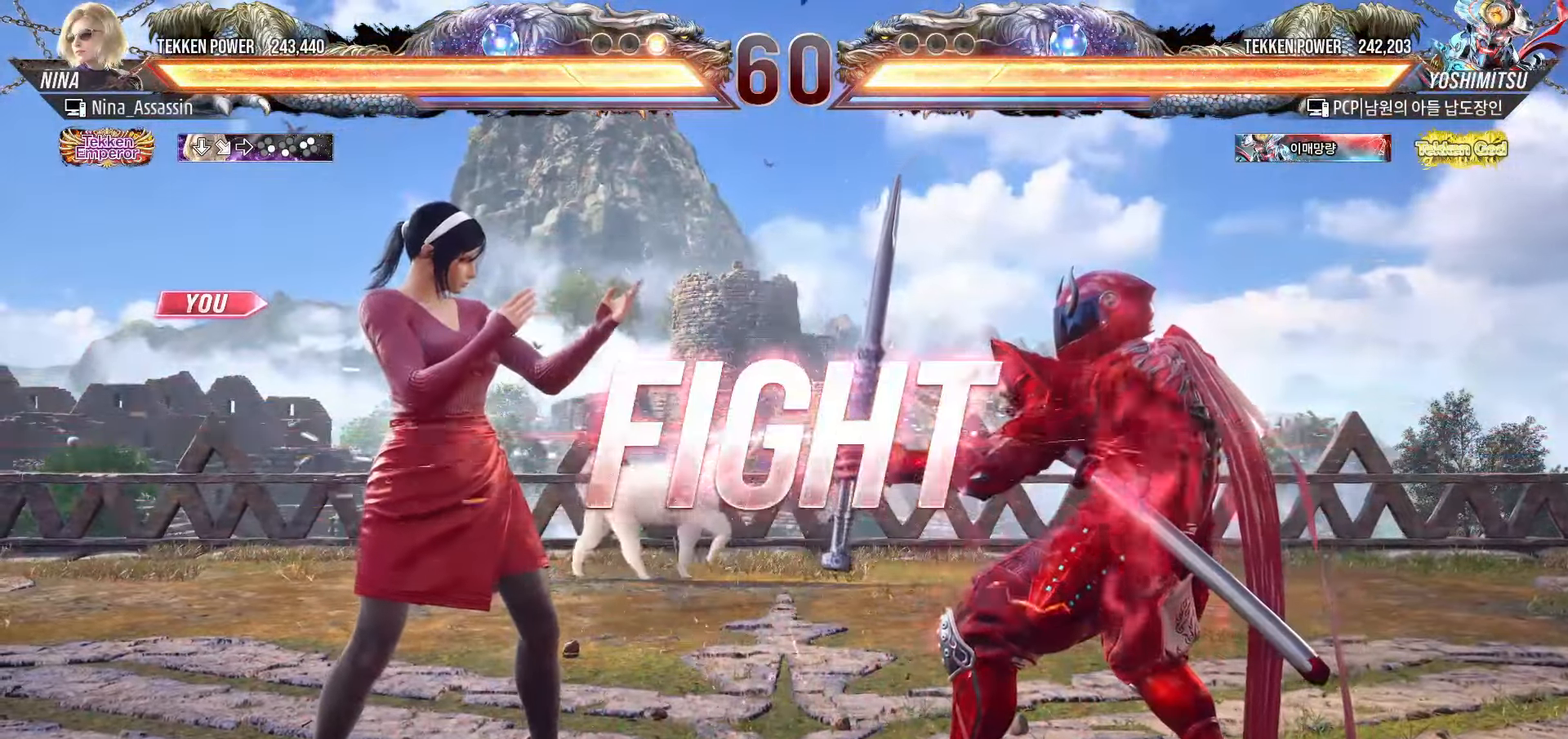
{"dt_ms": 500, "buttons": [], "left_stick": "left", "events": [[100, "left_stick", "up"], [167, "left_stick", "center"], [300, "left_stick", "left"]]}
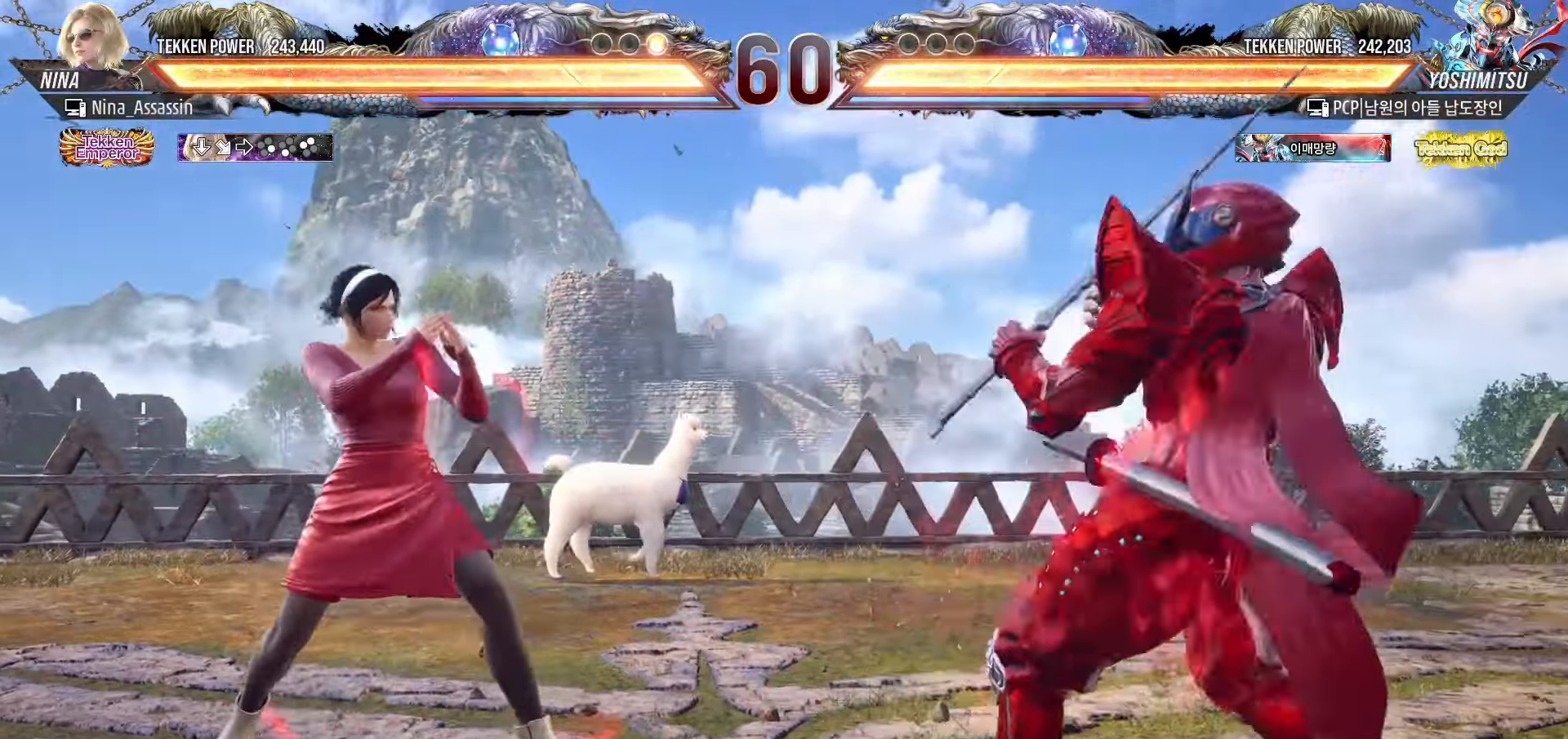
{"dt_ms": 500, "buttons": [], "left_stick": "left", "events": [[117, "left_stick", "down"], [183, "left_stick", "center"], [333, "left_stick", "left"]]}
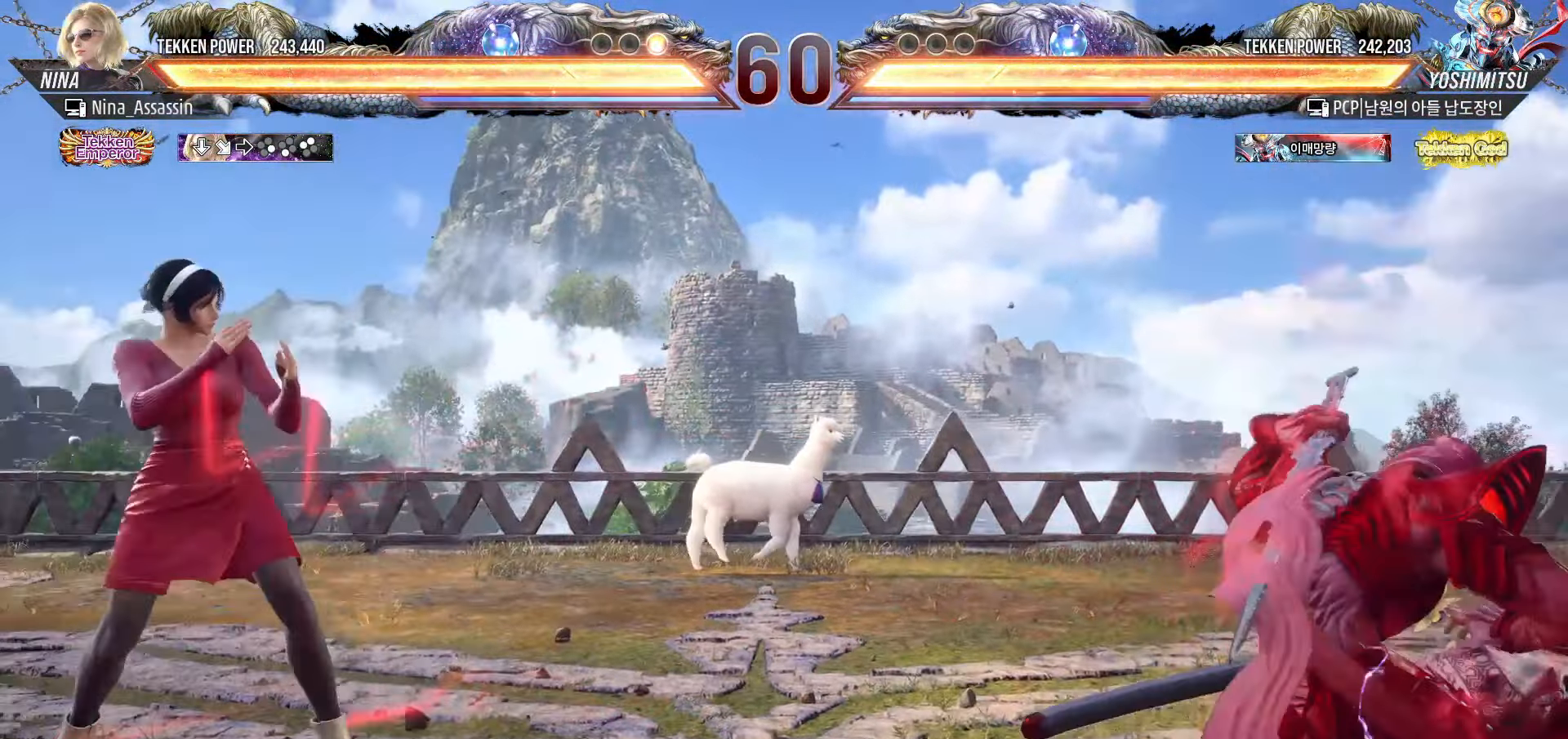
{"dt_ms": 500, "buttons": [], "left_stick": "center", "events": [[50, "left_stick", "down"], [133, "left_stick", "center"], [217, "left_stick", "right"], [283, "left_stick", "center"], [367, "left_stick", "right"], [433, "left_stick", "down"], [483, "left_stick", "center"]]}
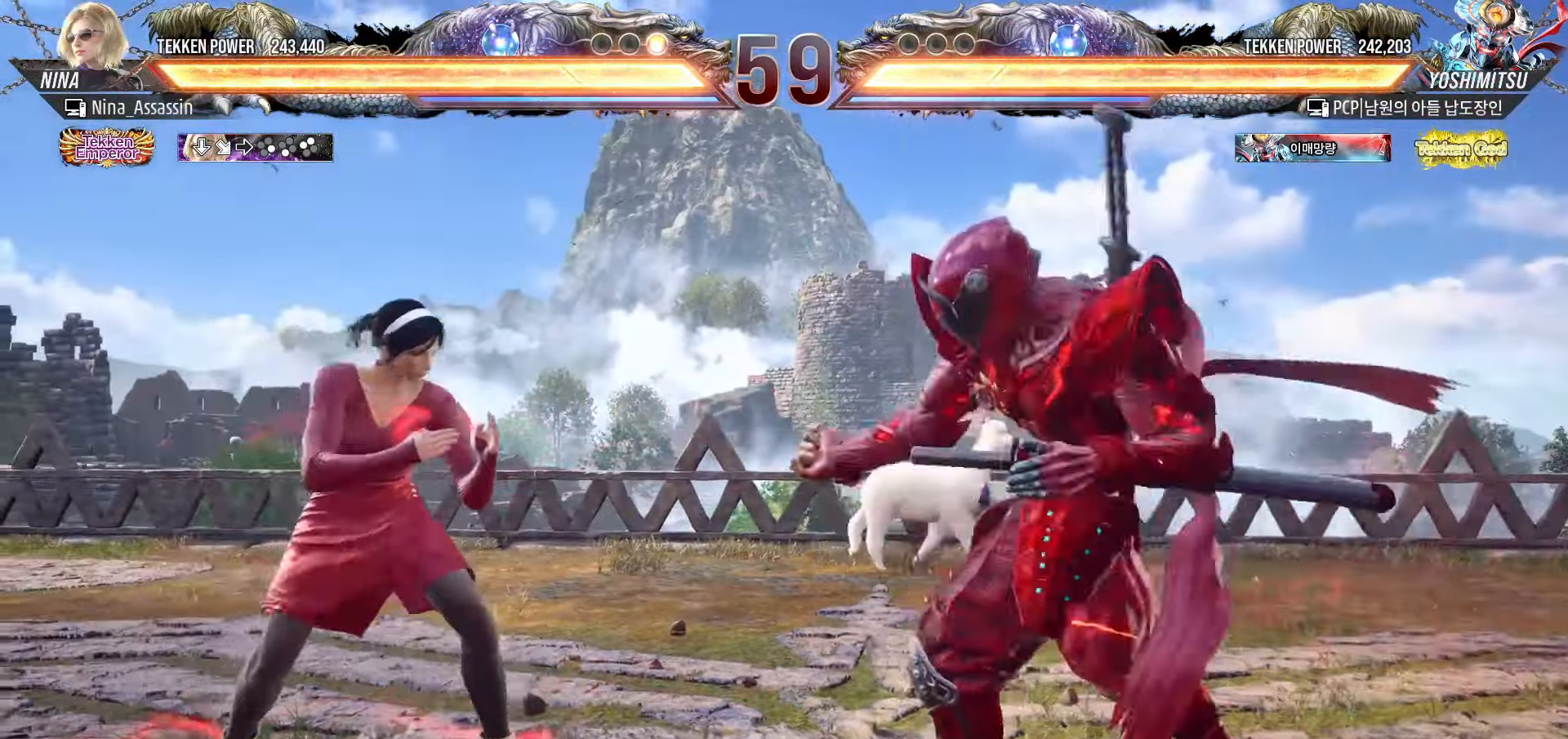
{"dt_ms": 500, "buttons": [], "left_stick": "center", "events": [[167, "left_stick", "right"], [250, "left_stick", "center"], [300, "left_stick", "down-left"], [333, "TRIANGLE", "down"], [417, "TRIANGLE", "up"], [433, "SQUARE", "down"], [467, "left_stick", "center"], [500, "SQUARE", "up"]]}
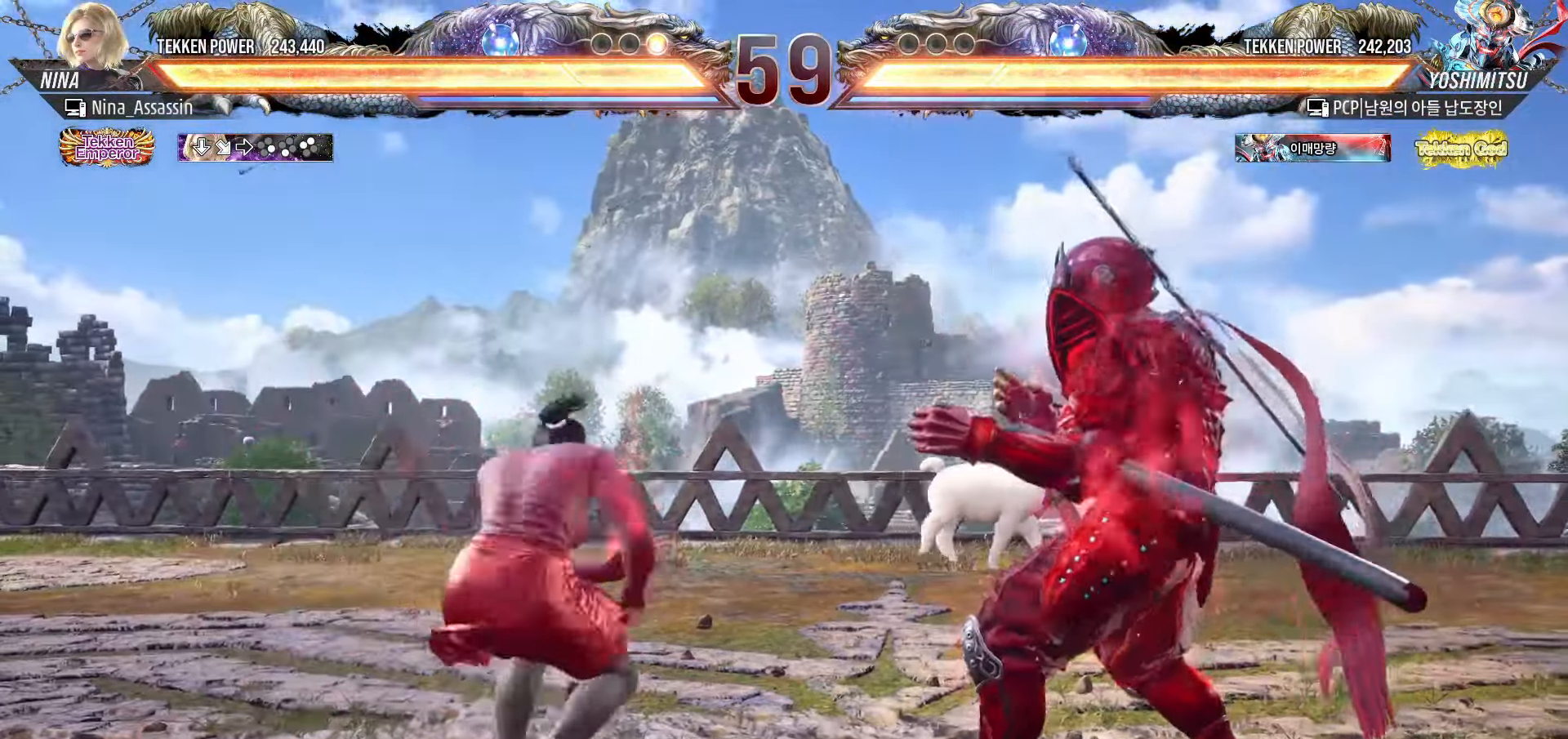
{"dt_ms": 500, "buttons": [], "left_stick": "center", "events": [[50, "TRIANGLE", "down"], [117, "TRIANGLE", "up"]]}
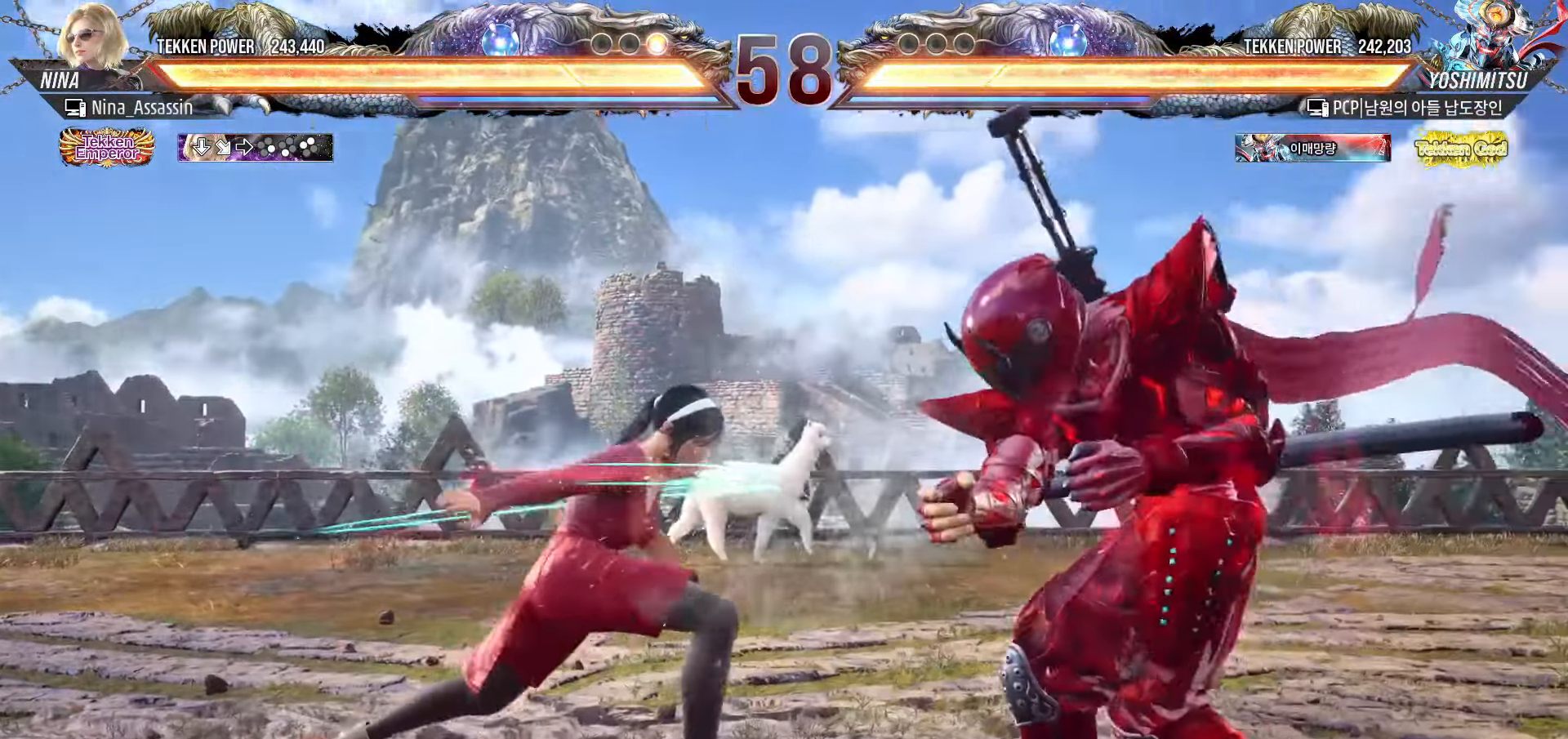
{"dt_ms": 500, "buttons": [], "left_stick": "down-left", "events": [[117, "left_stick", "left"], [200, "left_stick", "center"], [250, "left_stick", "left"], [417, "left_stick", "down-left"]]}
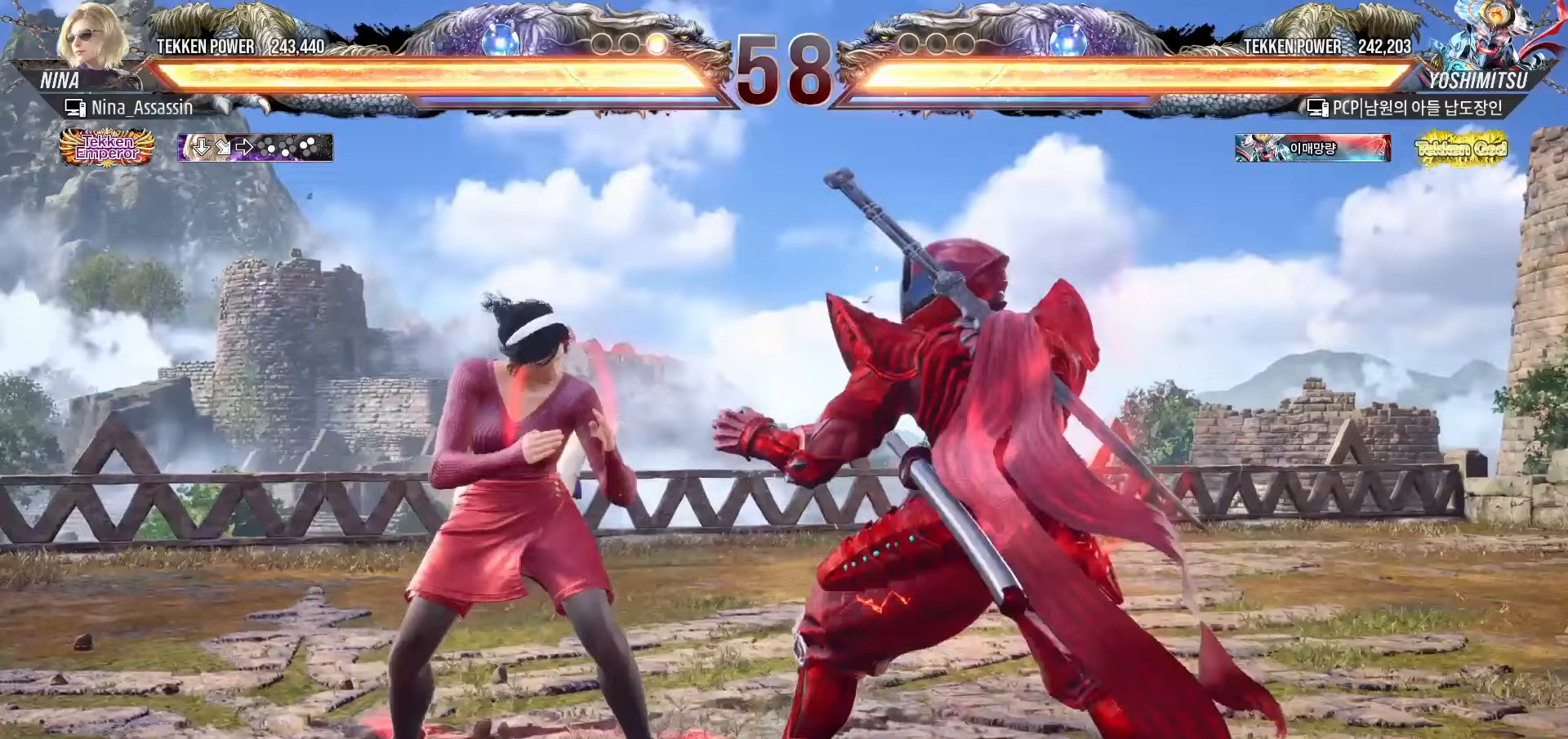
{"dt_ms": 500, "buttons": [], "left_stick": "left", "events": [[67, "left_stick", "center"], [117, "left_stick", "left"], [417, "left_stick", "center"], [467, "left_stick", "left"]]}
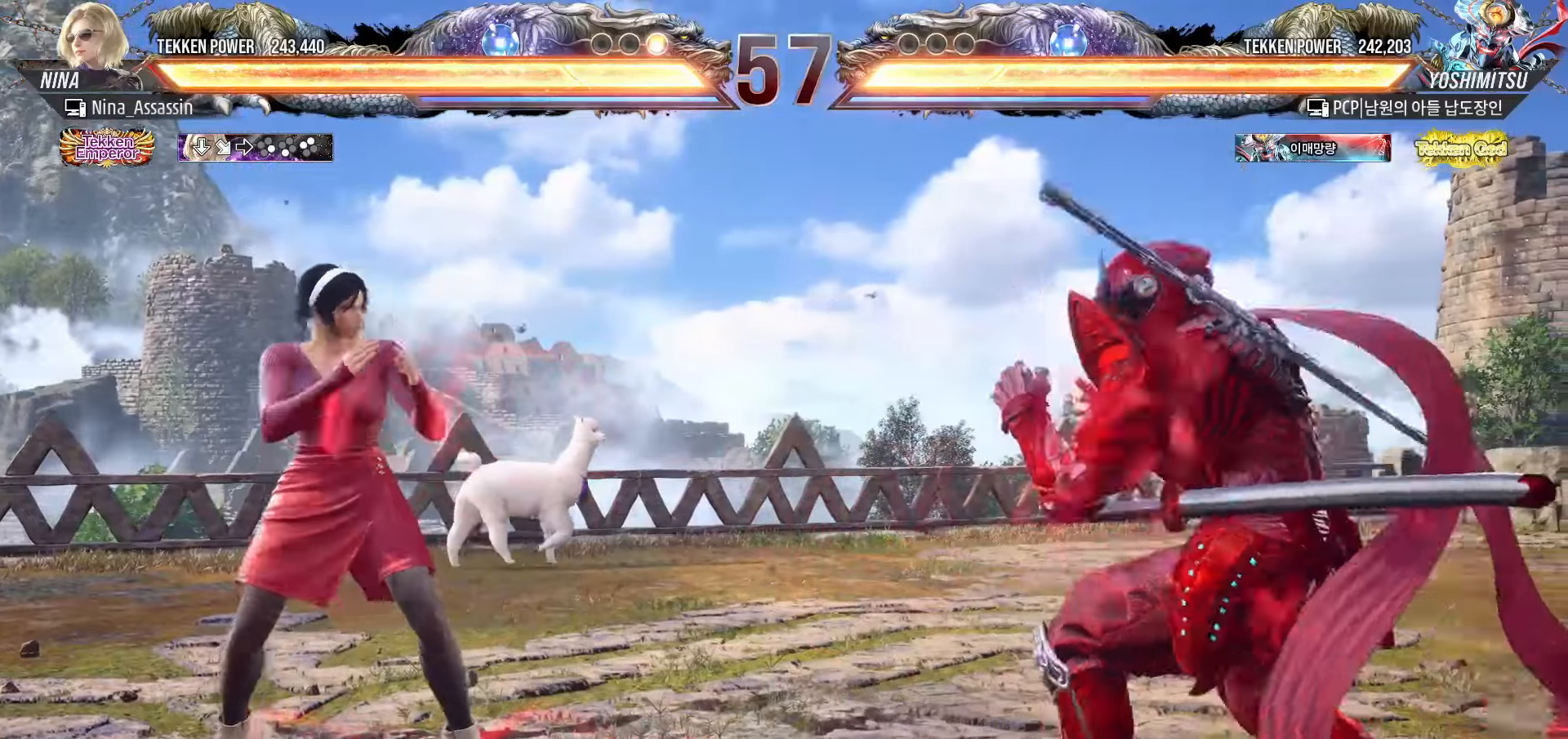
{"dt_ms": 500, "buttons": [], "left_stick": "left", "events": [[67, "left_stick", "down"], [133, "left_stick", "center"], [200, "left_stick", "down"], [267, "left_stick", "center"], [383, "left_stick", "left"]]}
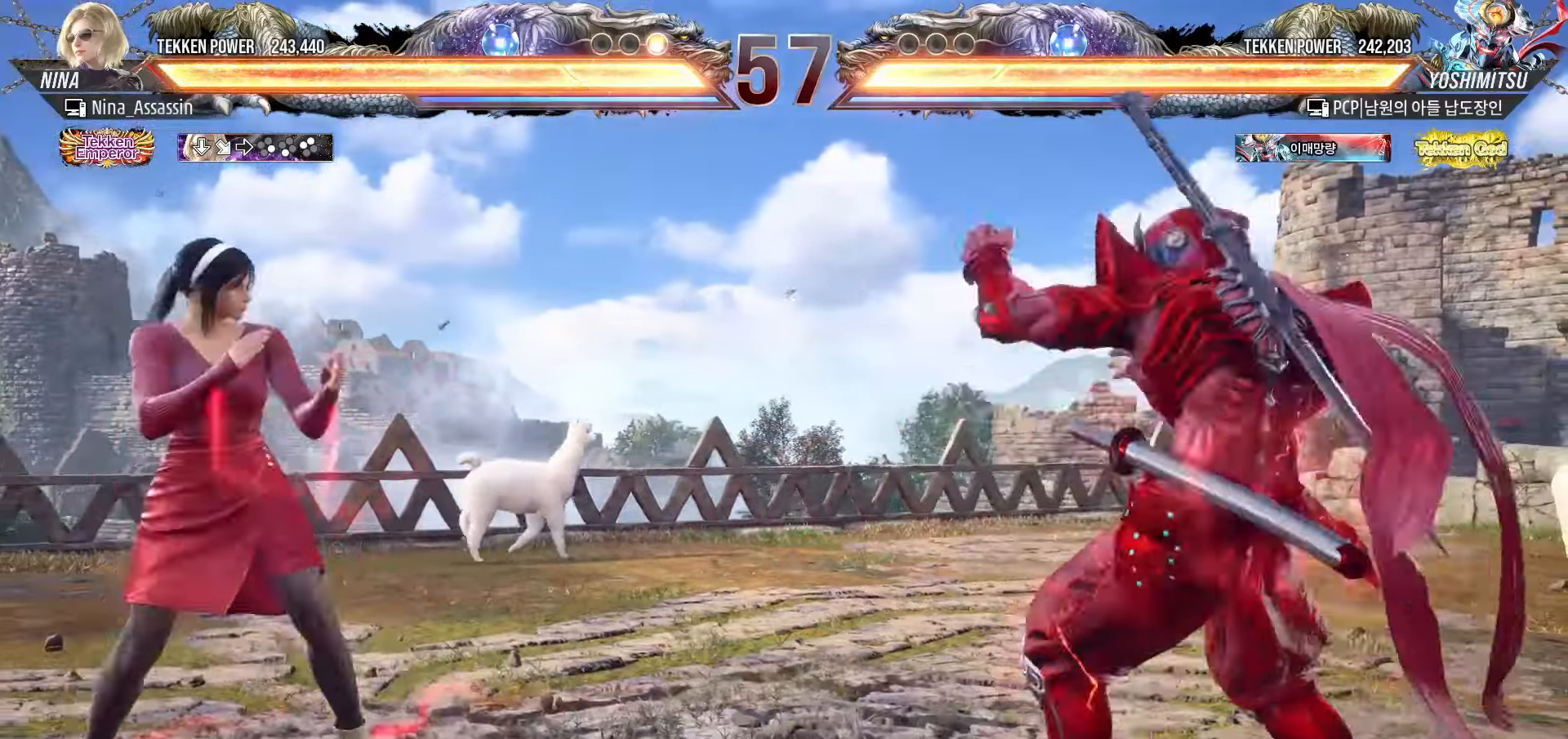
{"dt_ms": 500, "buttons": [], "left_stick": "left", "events": [[50, "left_stick", "center"], [133, "left_stick", "up"], [200, "left_stick", "center"], [350, "left_stick", "left"]]}
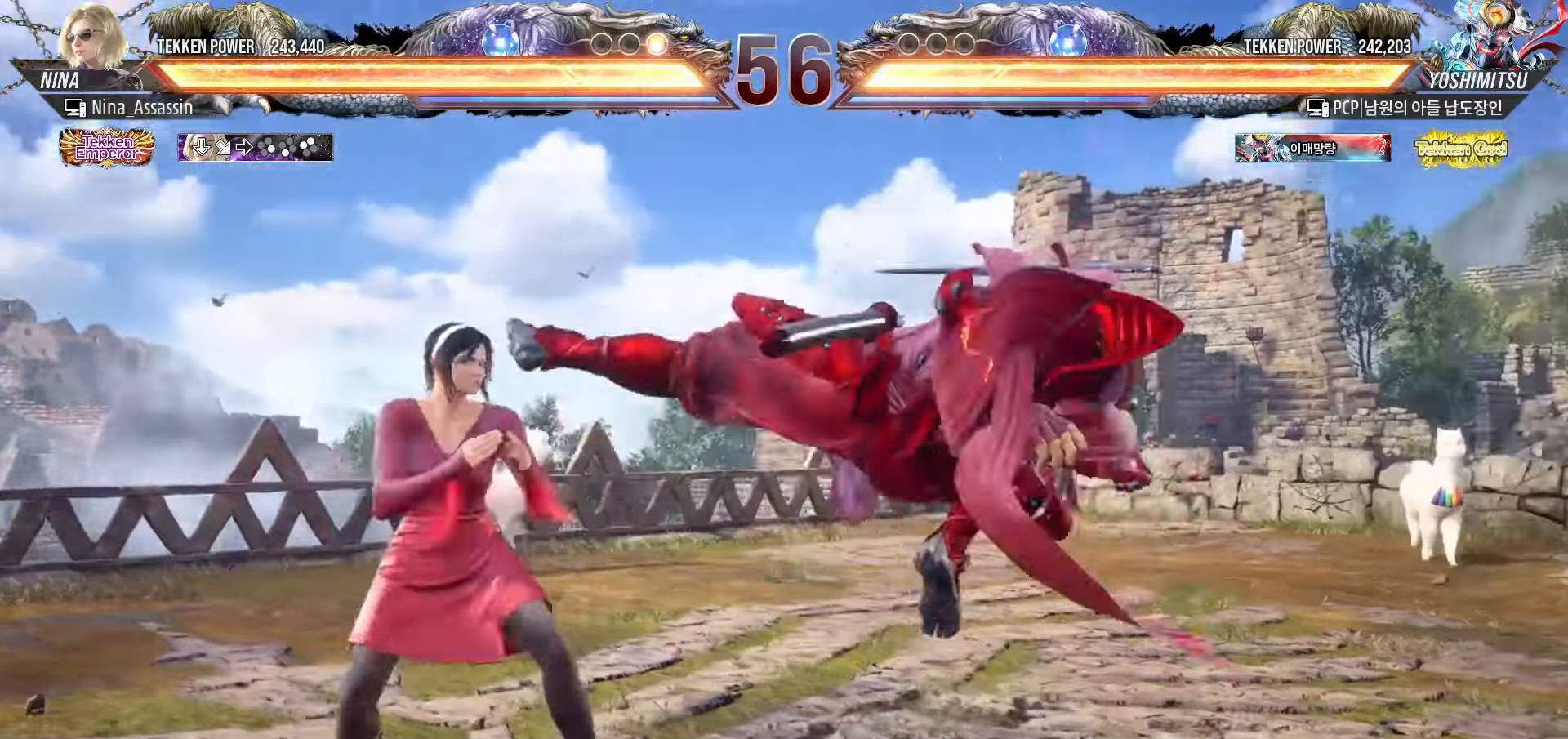
{"dt_ms": 500, "buttons": [], "left_stick": "up", "events": [[33, "left_stick", "center"], [67, "SQUARE", "down"], [150, "SQUARE", "up"], [233, "TRIANGLE", "down"], [300, "TRIANGLE", "up"], [483, "left_stick", "up"]]}
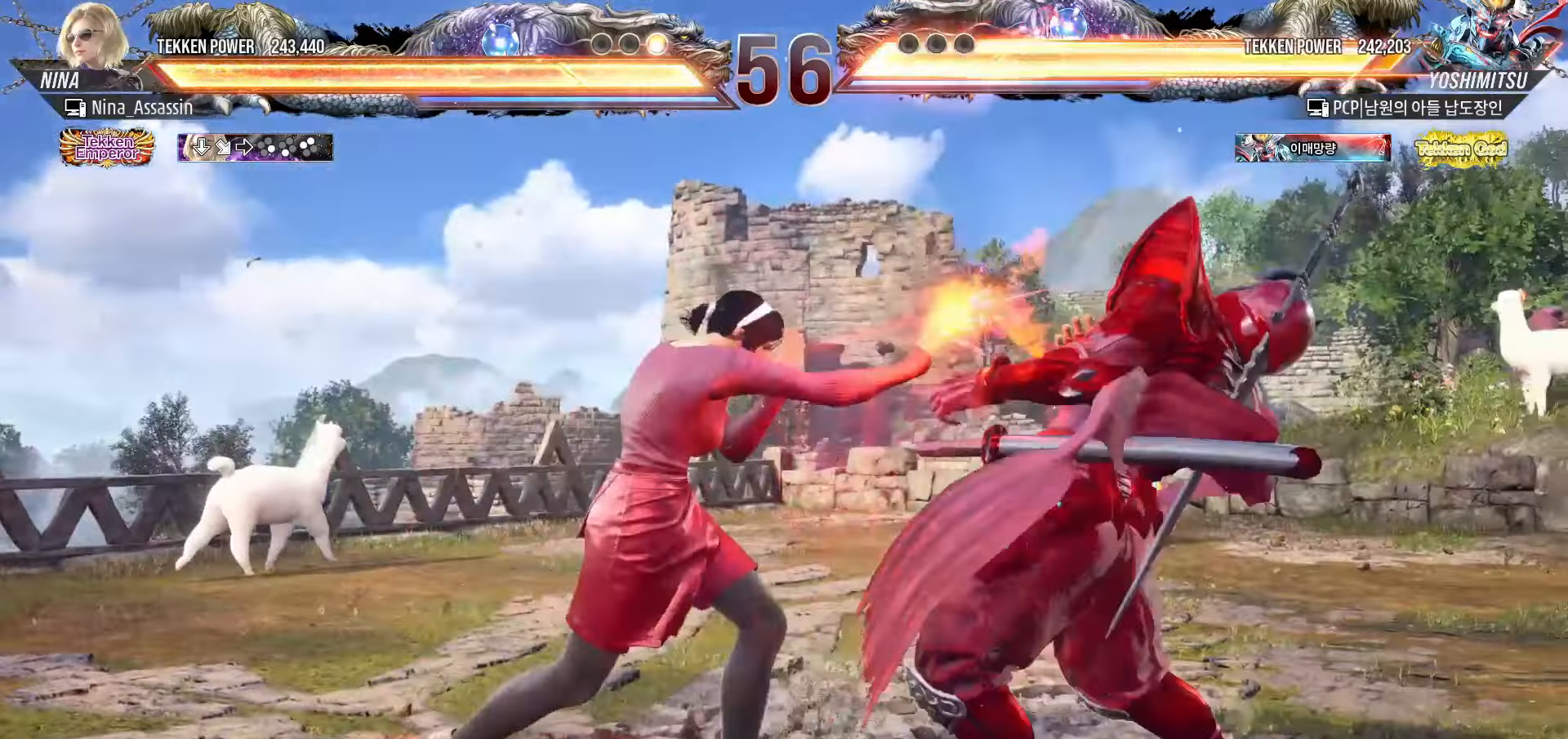
{"dt_ms": 500, "buttons": [], "left_stick": "left", "events": [[33, "left_stick", "center"], [233, "left_stick", "left"], [317, "left_stick", "center"], [367, "left_stick", "left"]]}
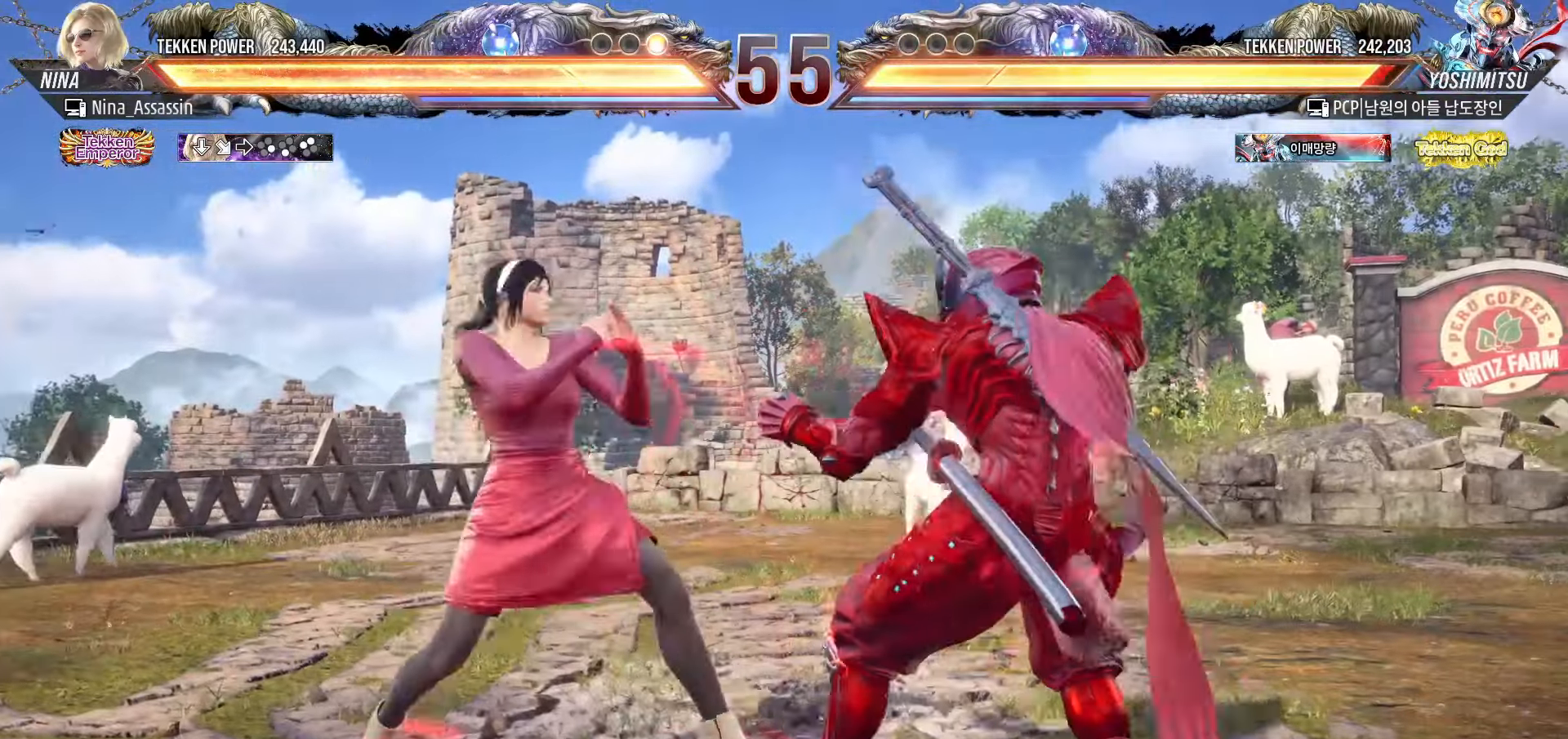
{"dt_ms": 500, "buttons": [], "left_stick": "center", "events": [[83, "left_stick", "down-left"], [100, "CROSS", "down"], [183, "CROSS", "up"], [217, "TRIANGLE", "down"], [250, "left_stick", "center"], [283, "TRIANGLE", "up"]]}